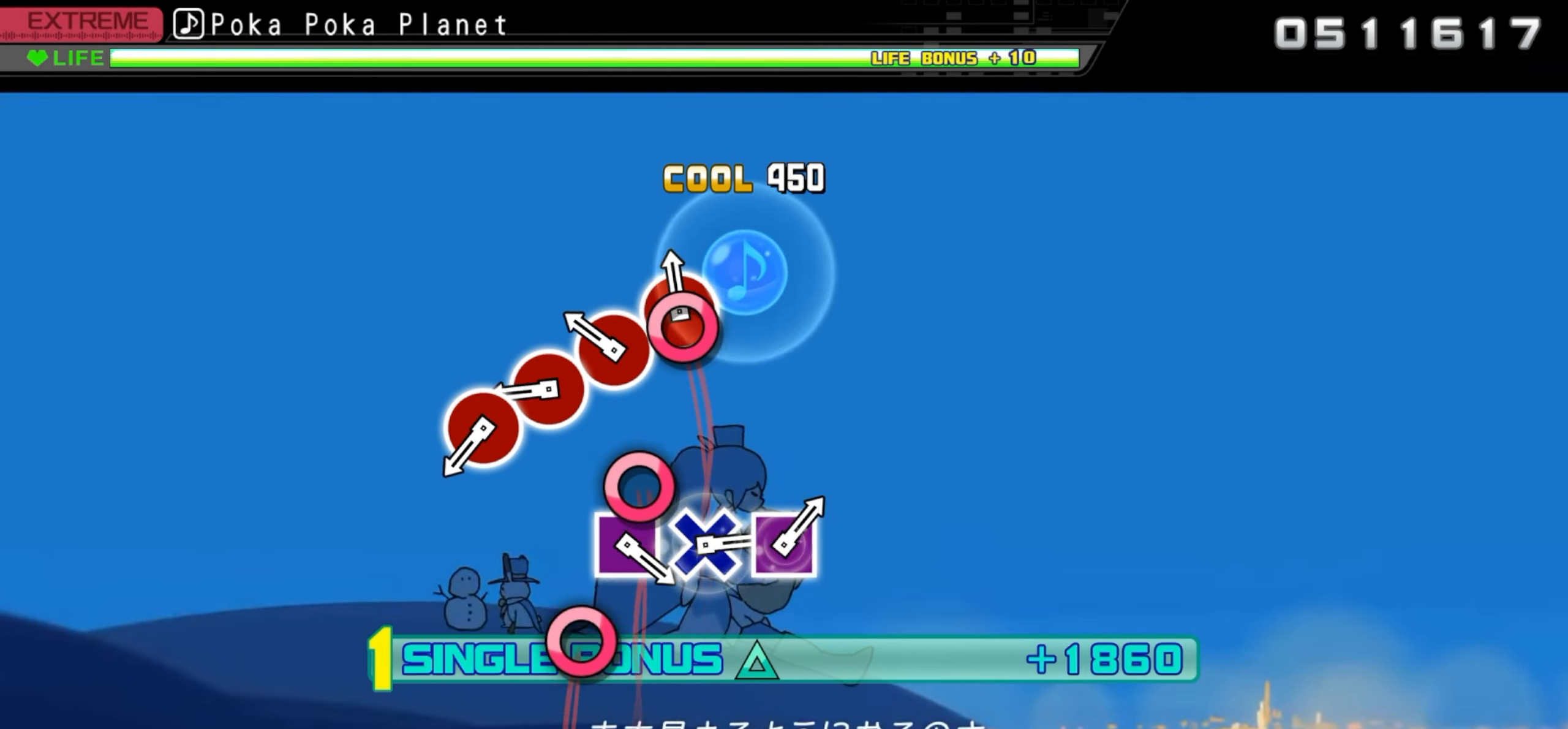
Gameplay with a controller (PlayStation layout); each line is a JSON object with the inputs held at the frame after it. "events" lists button and stick changes between this image and that frame as [ms after this image, input, new state], when the widget could be followed in between. Not read: left_stick right_stick.
{"buttons": ["DPAD_UP"], "events": [[150, "CIRCLE", "up"], [250, "CIRCLE", "down"], [416, "CIRCLE", "up"]]}
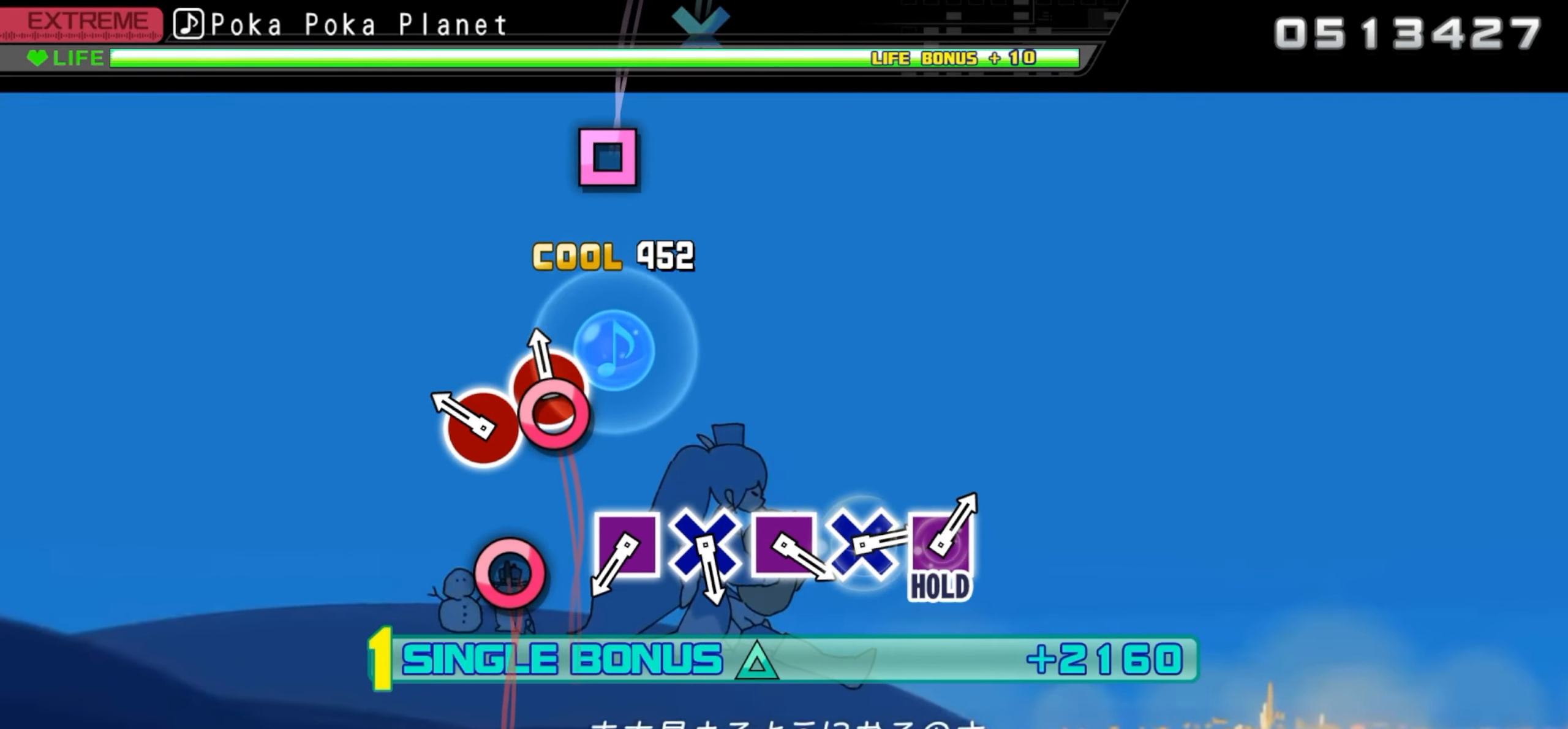
{"buttons": ["DPAD_UP"], "events": [[16, "CIRCLE", "down"], [166, "CIRCLE", "up"], [283, "CIRCLE", "down"], [433, "CIRCLE", "up"]]}
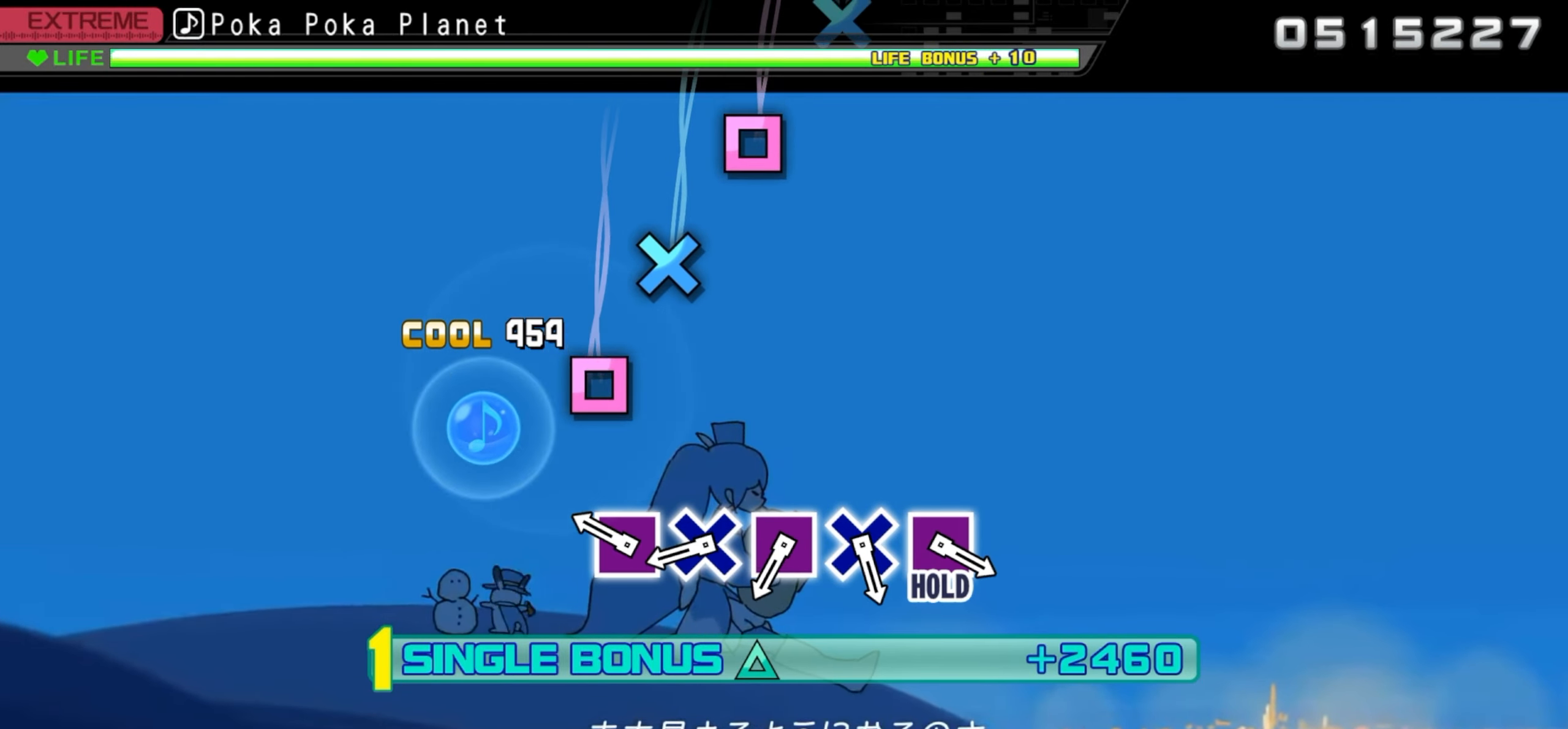
{"buttons": ["DPAD_UP"], "events": [[316, "SQUARE", "down"], [466, "SQUARE", "up"]]}
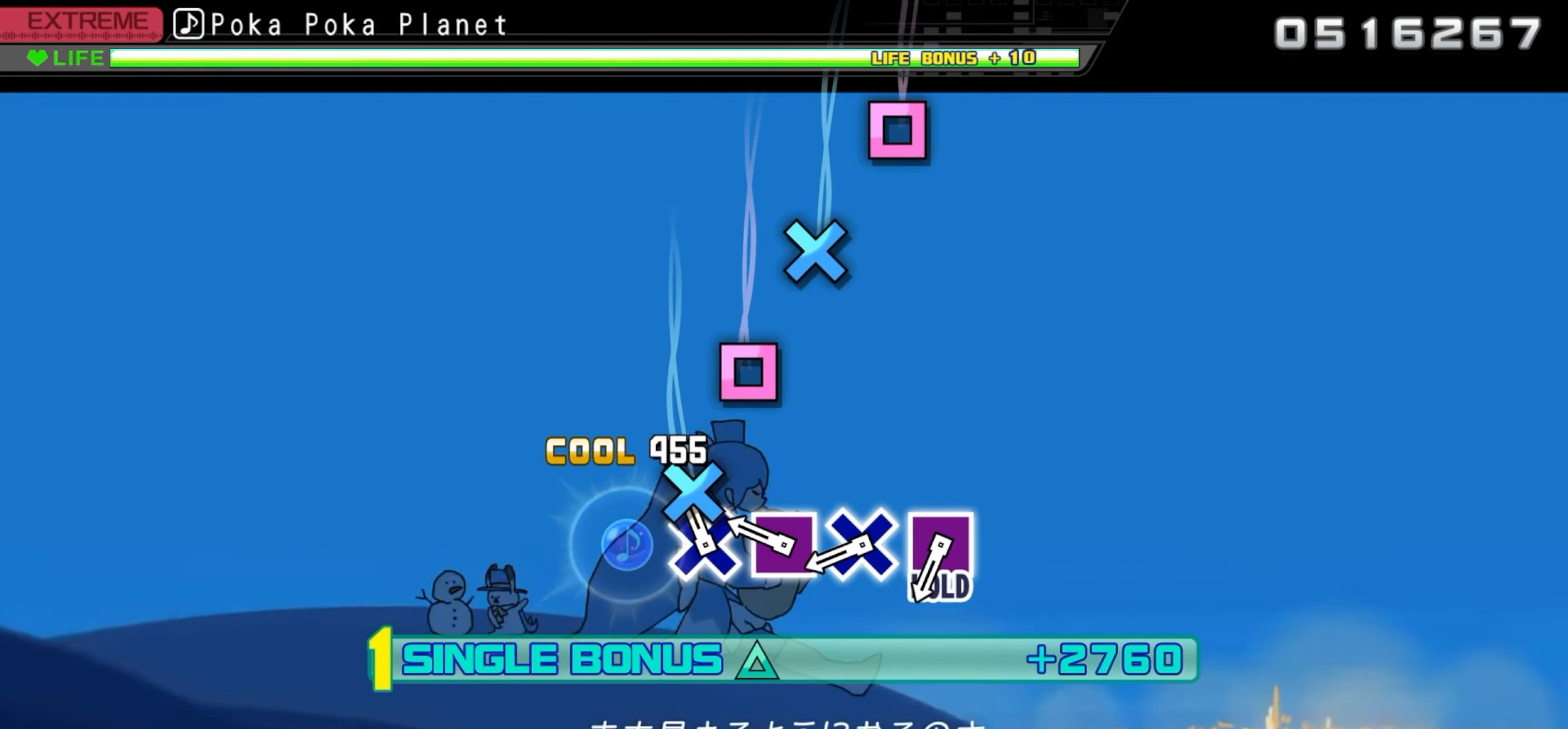
{"buttons": ["DPAD_UP"], "events": [[83, "CROSS", "down"], [200, "CROSS", "up"], [350, "SQUARE", "down"], [483, "SQUARE", "up"]]}
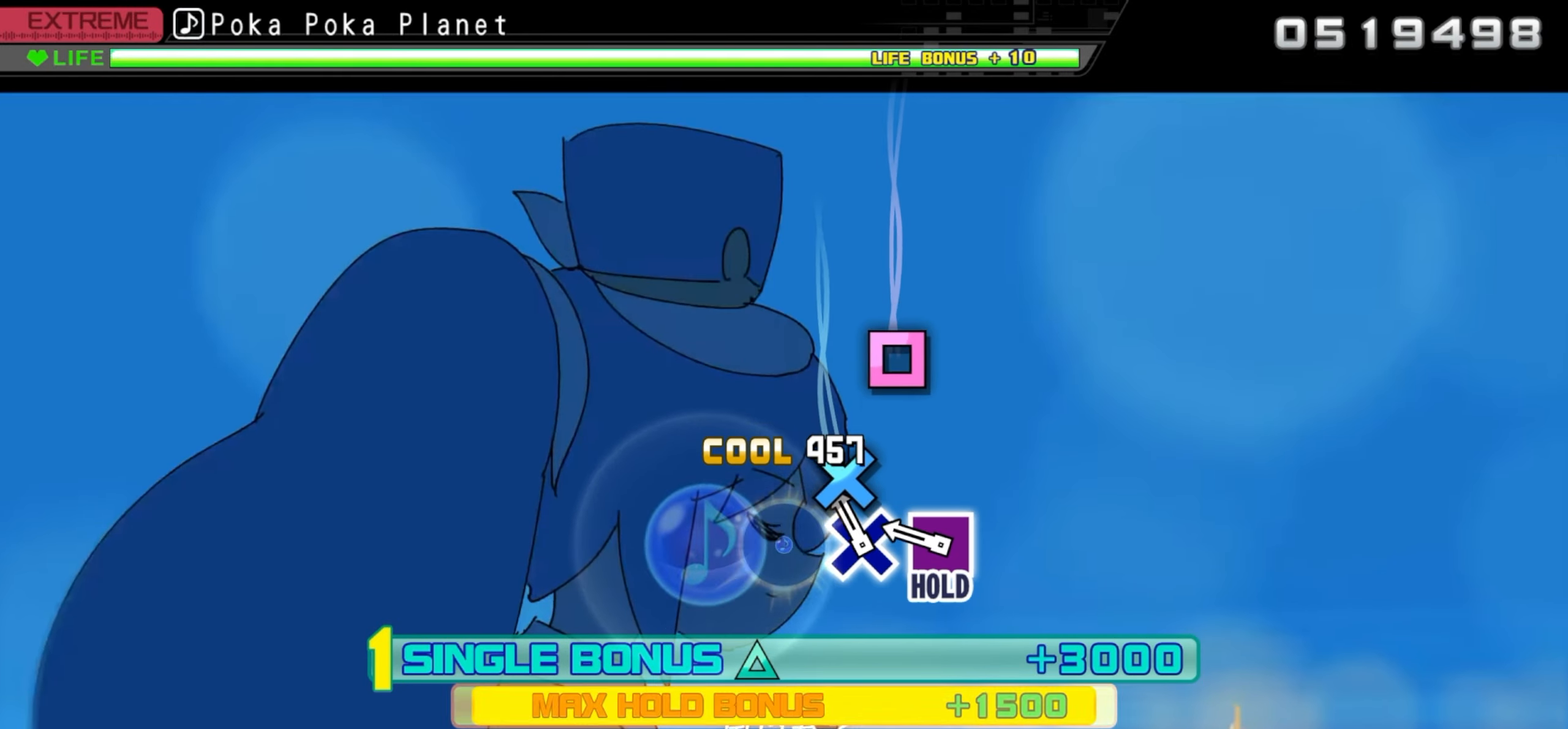
{"buttons": ["SQUARE"], "events": [[83, "CROSS", "down"], [200, "CROSS", "up"], [383, "SQUARE", "down"], [400, "DPAD_UP", "up"]]}
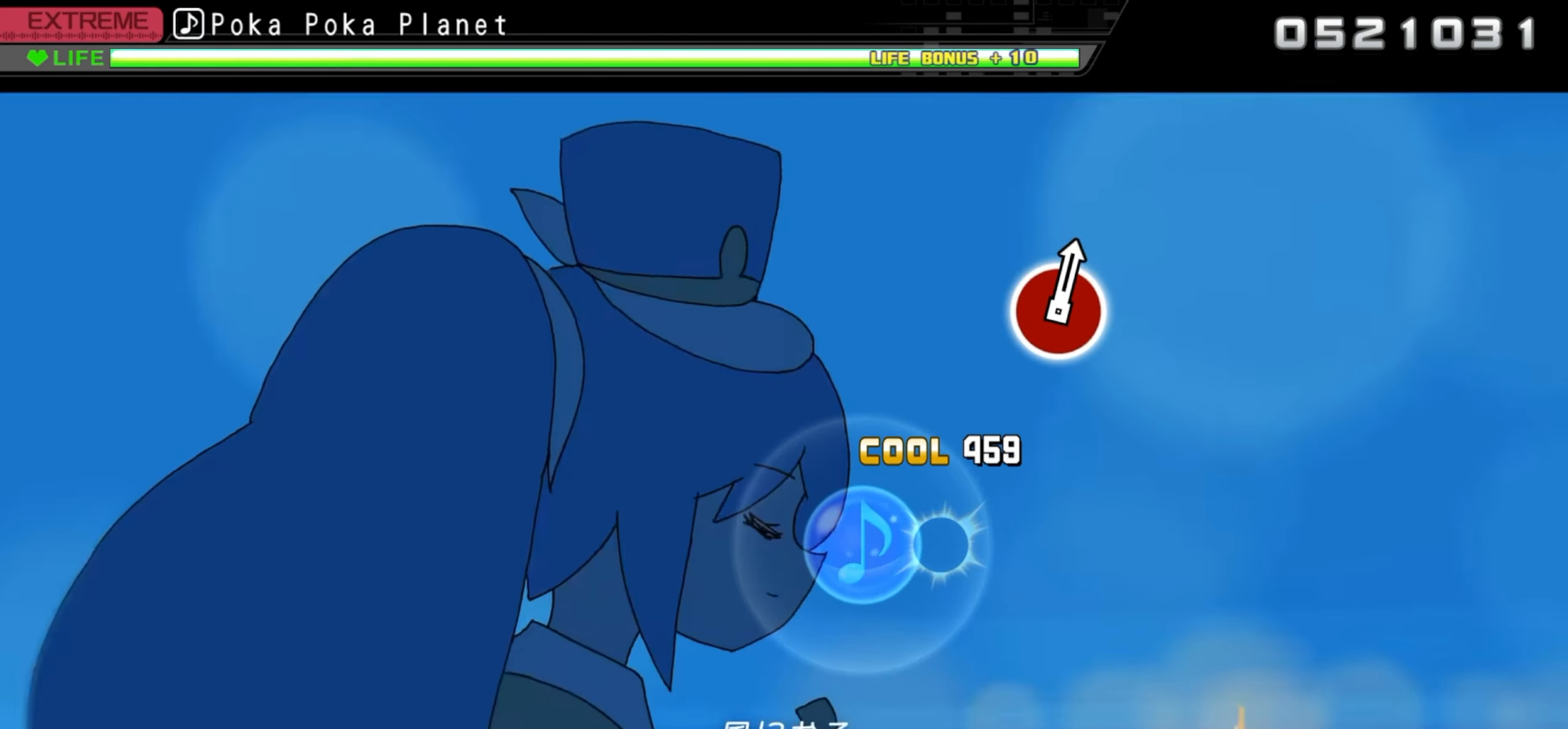
{"buttons": ["DPAD_LEFT"], "events": [[333, "DPAD_LEFT", "down"], [450, "SQUARE", "up"]]}
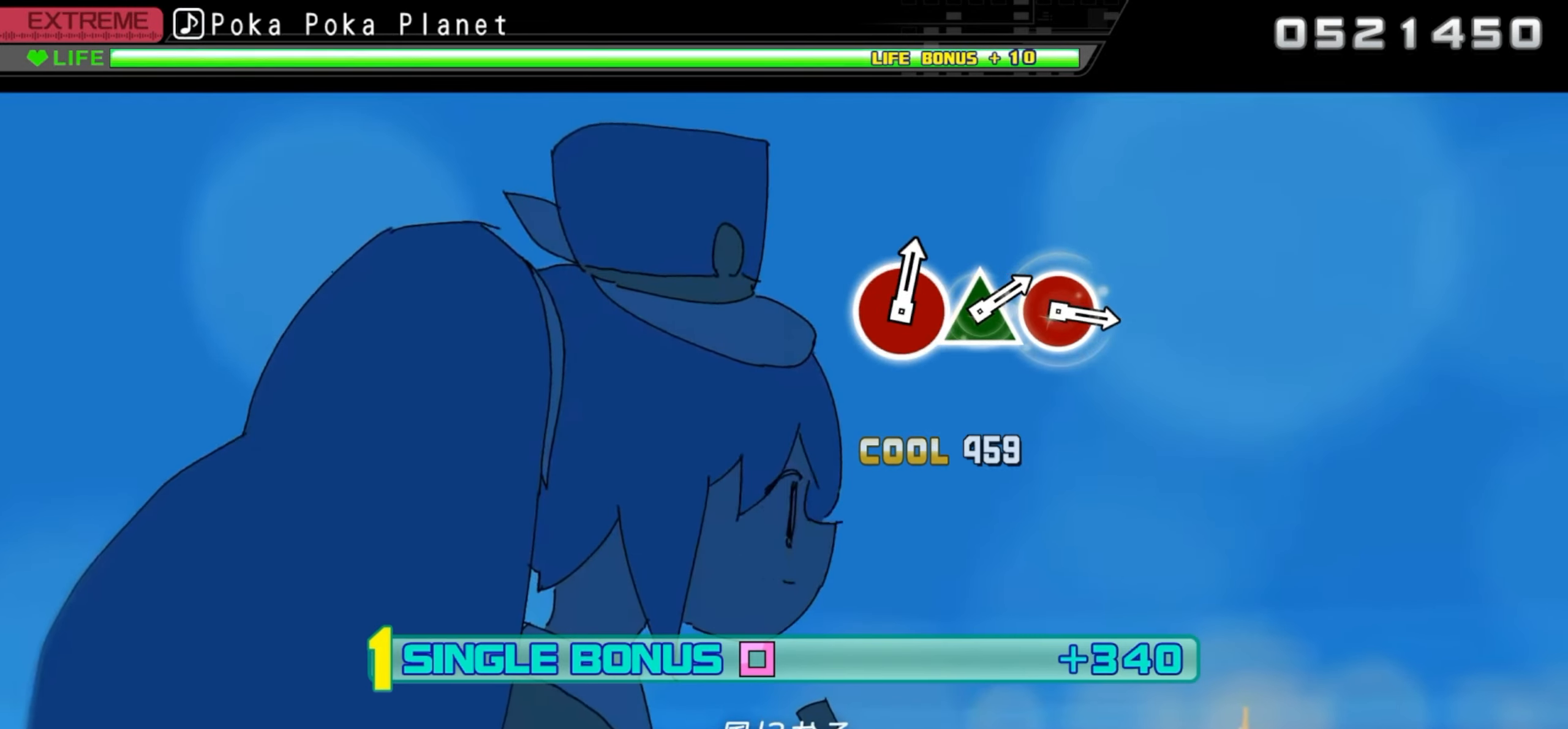
{"buttons": ["DPAD_LEFT"], "events": []}
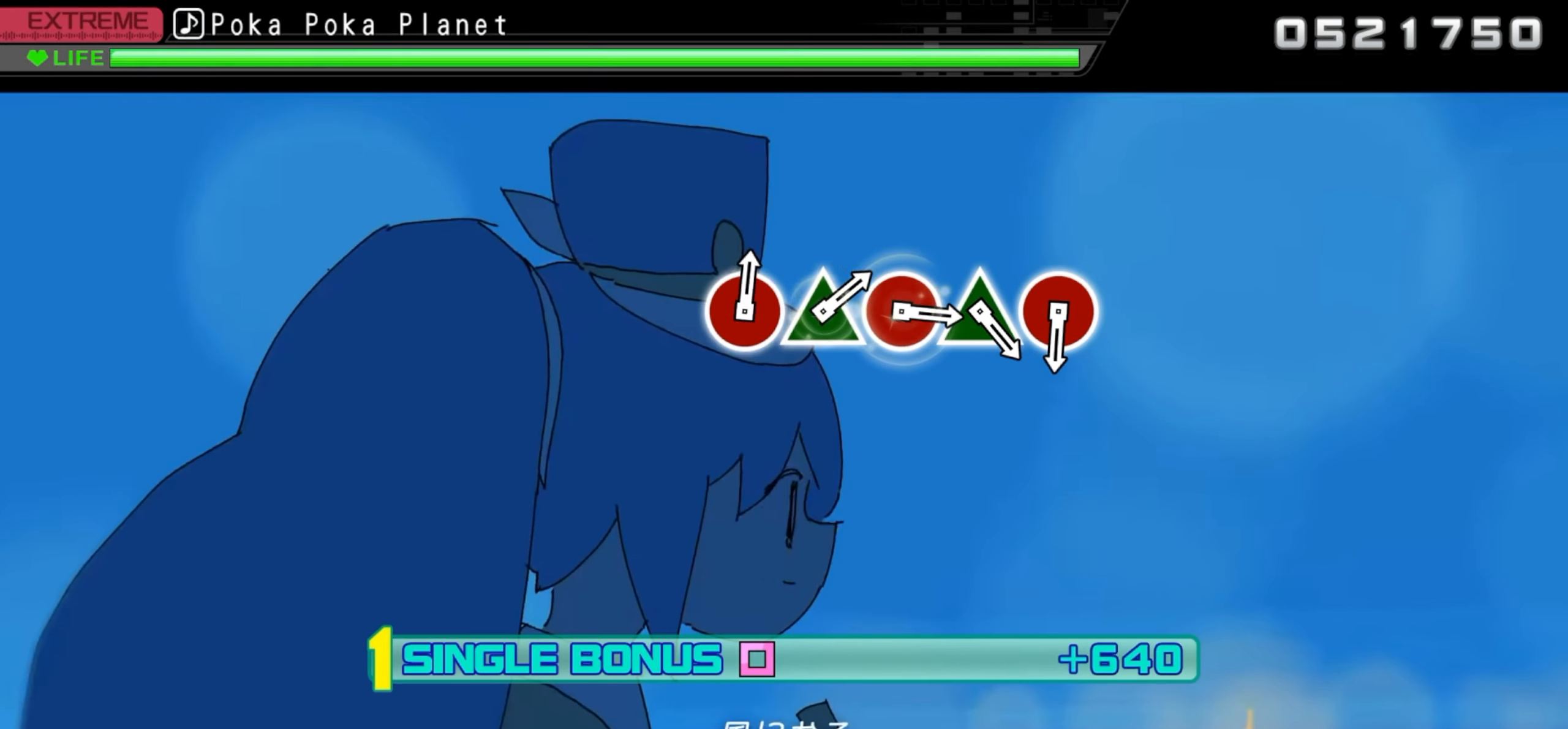
{"buttons": ["DPAD_LEFT"], "events": []}
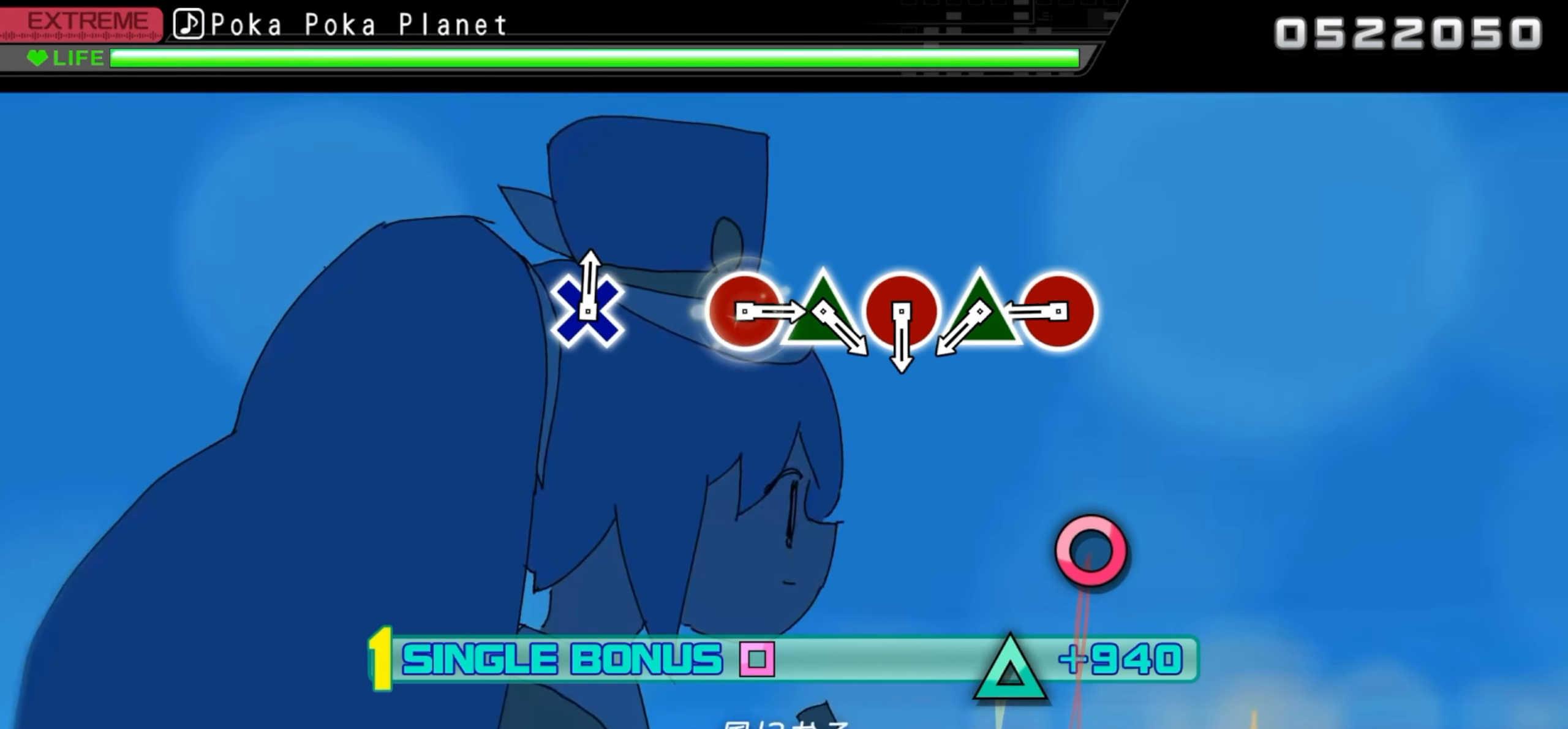
{"buttons": ["CIRCLE", "DPAD_LEFT"], "events": [[483, "CIRCLE", "down"]]}
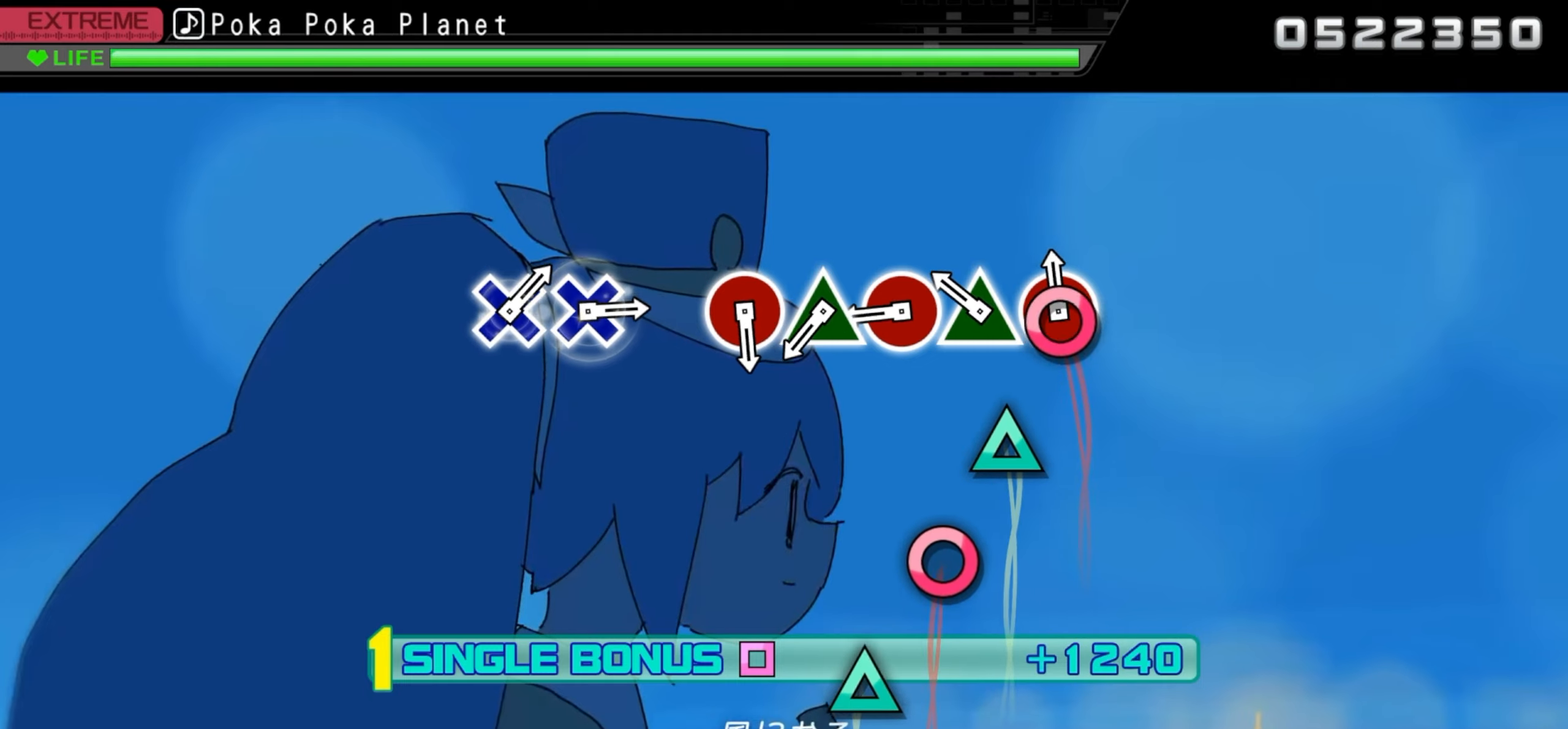
{"buttons": ["DPAD_LEFT"], "events": [[117, "CIRCLE", "up"], [267, "TRIANGLE", "down"], [400, "TRIANGLE", "up"]]}
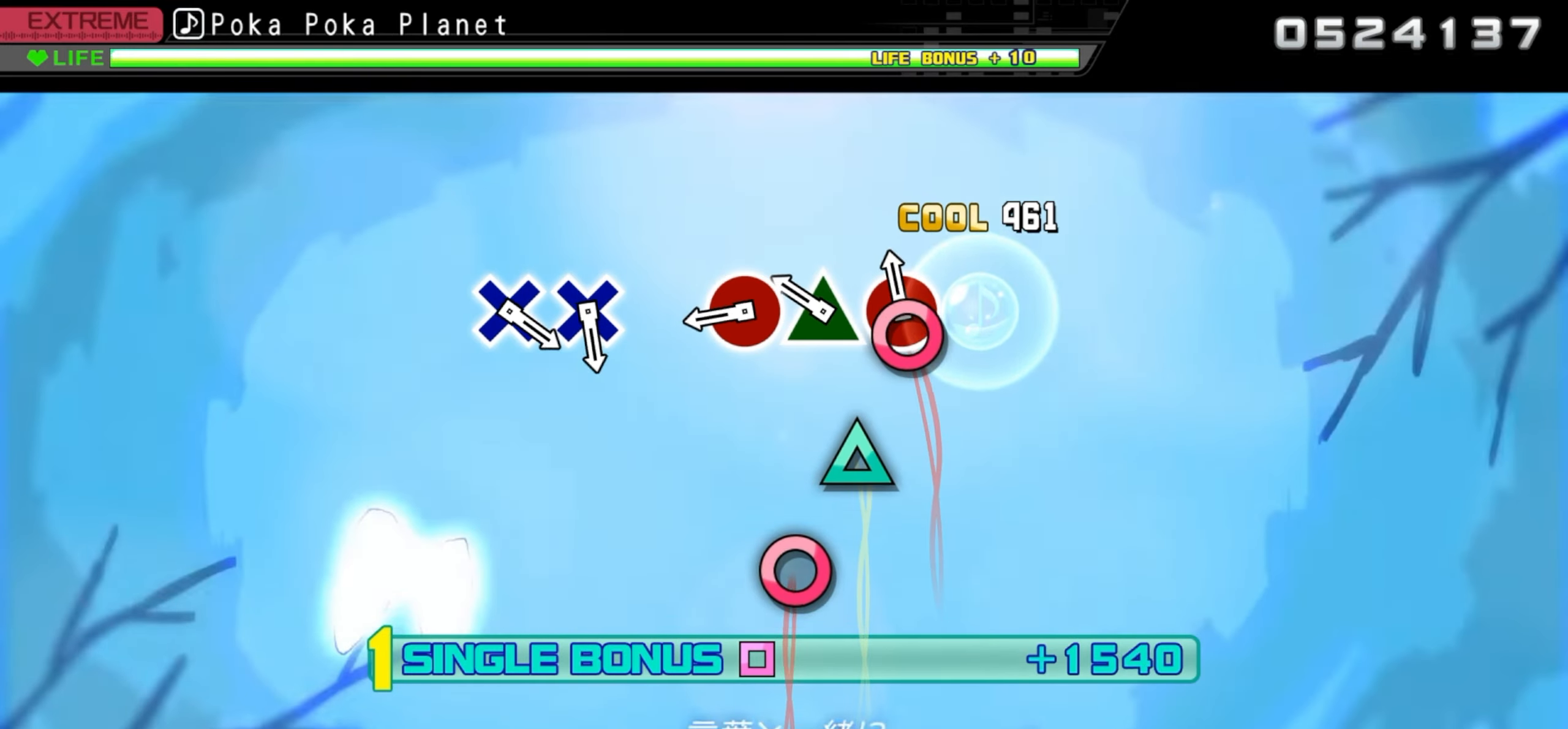
{"buttons": ["DPAD_LEFT"], "events": [[17, "CIRCLE", "down"], [167, "CIRCLE", "up"], [300, "TRIANGLE", "down"], [417, "TRIANGLE", "up"]]}
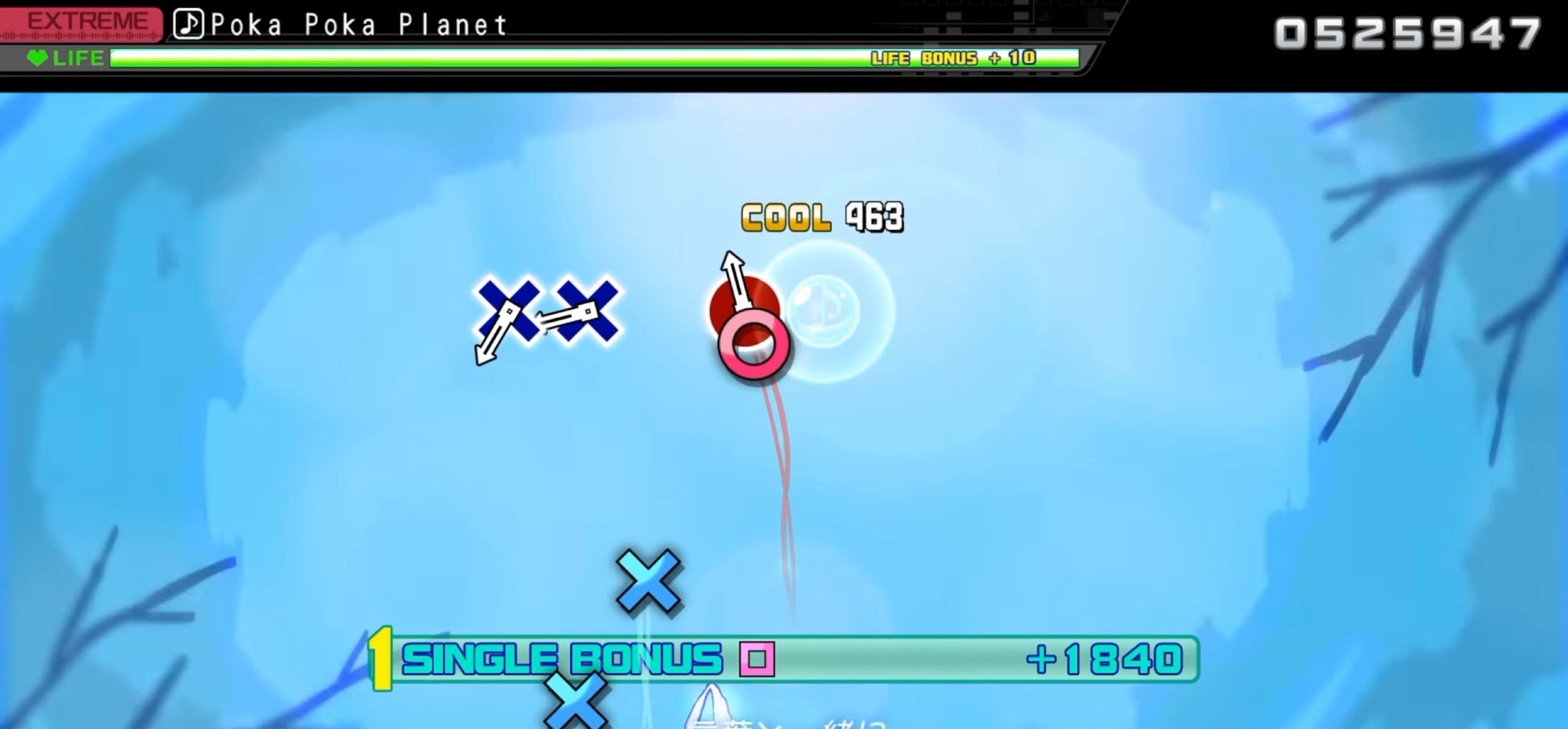
{"buttons": ["DPAD_LEFT"], "events": [[33, "CIRCLE", "down"], [183, "CIRCLE", "up"]]}
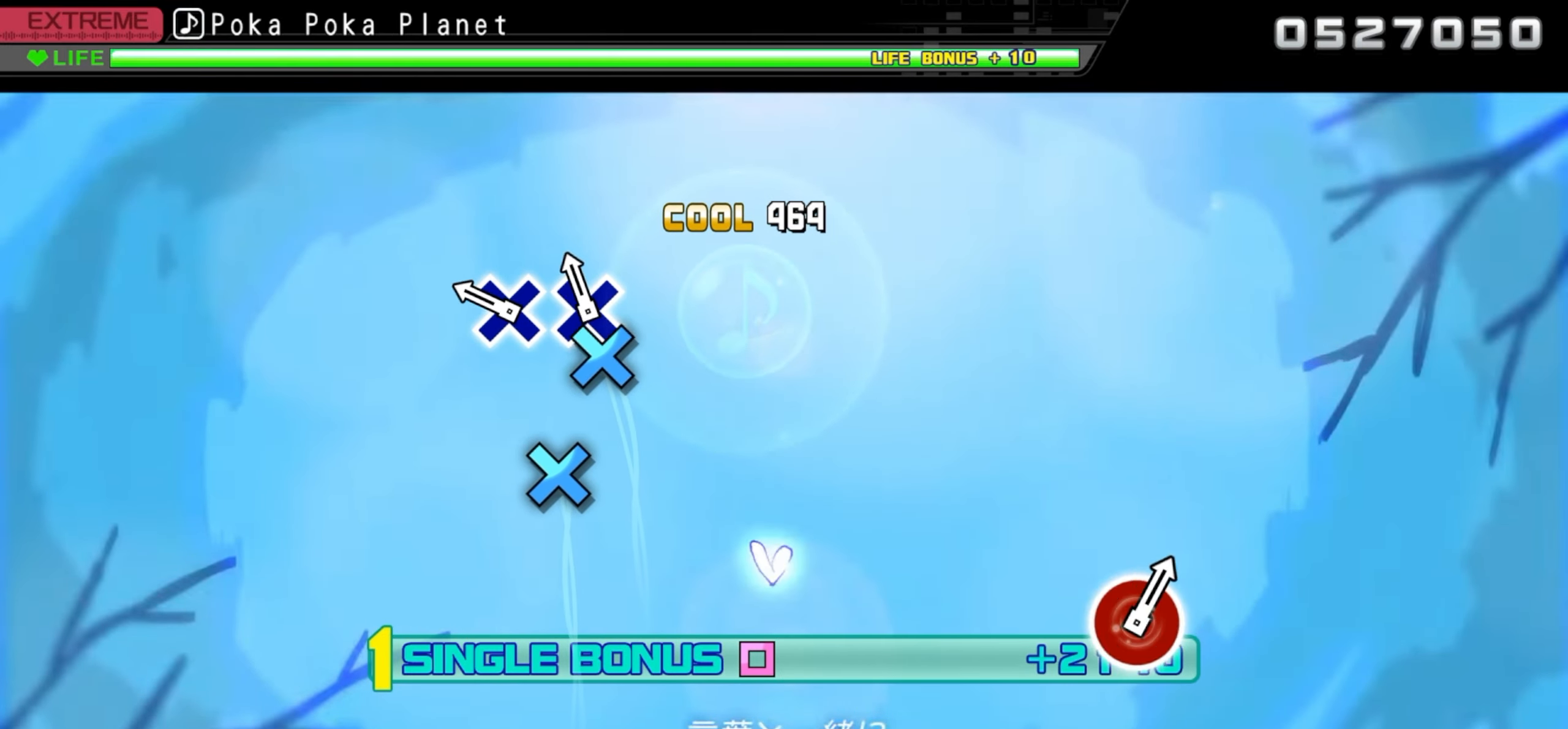
{"buttons": ["DPAD_LEFT"], "events": [[50, "CROSS", "down"], [183, "CROSS", "up"], [317, "CROSS", "down"], [467, "CROSS", "up"]]}
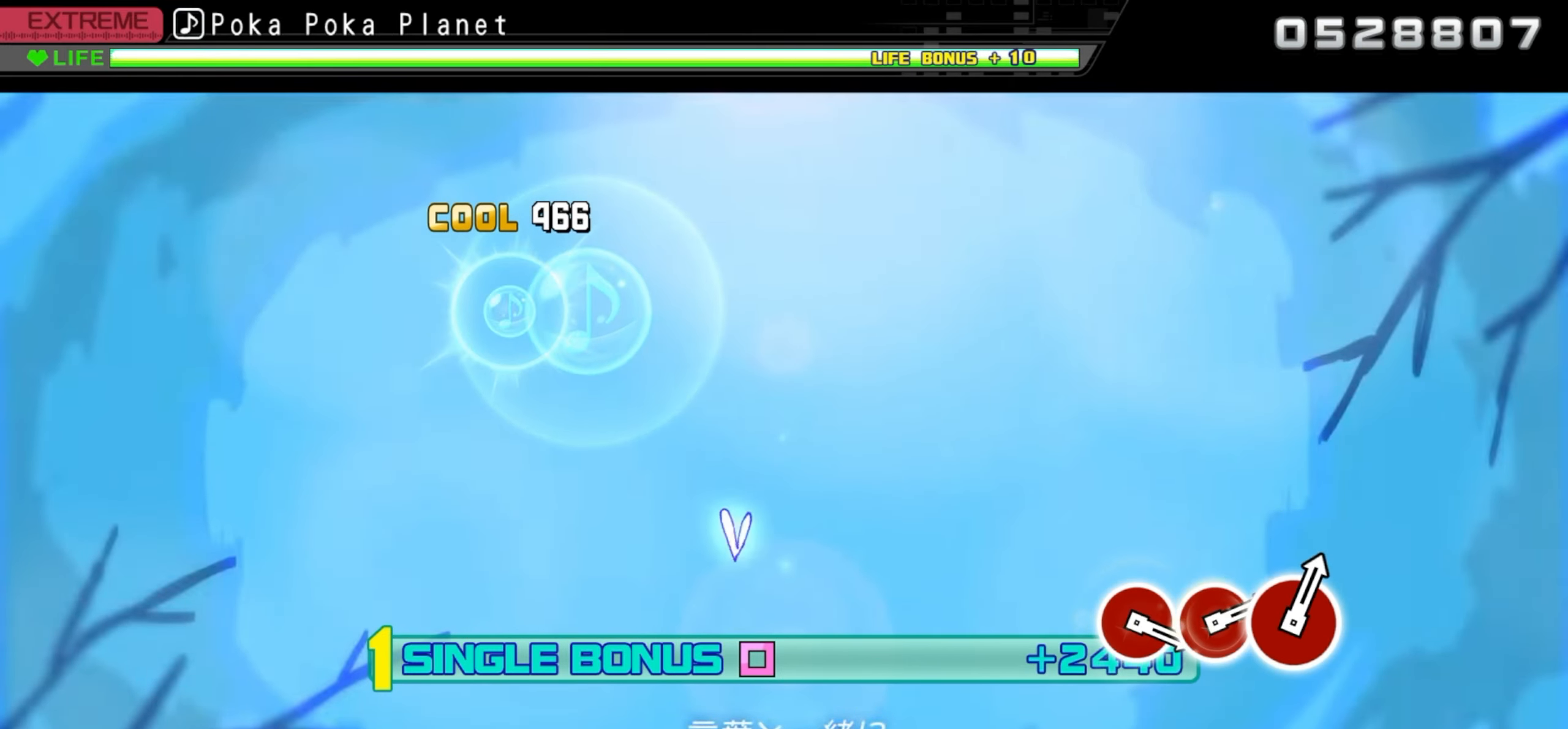
{"buttons": ["DPAD_LEFT"], "events": []}
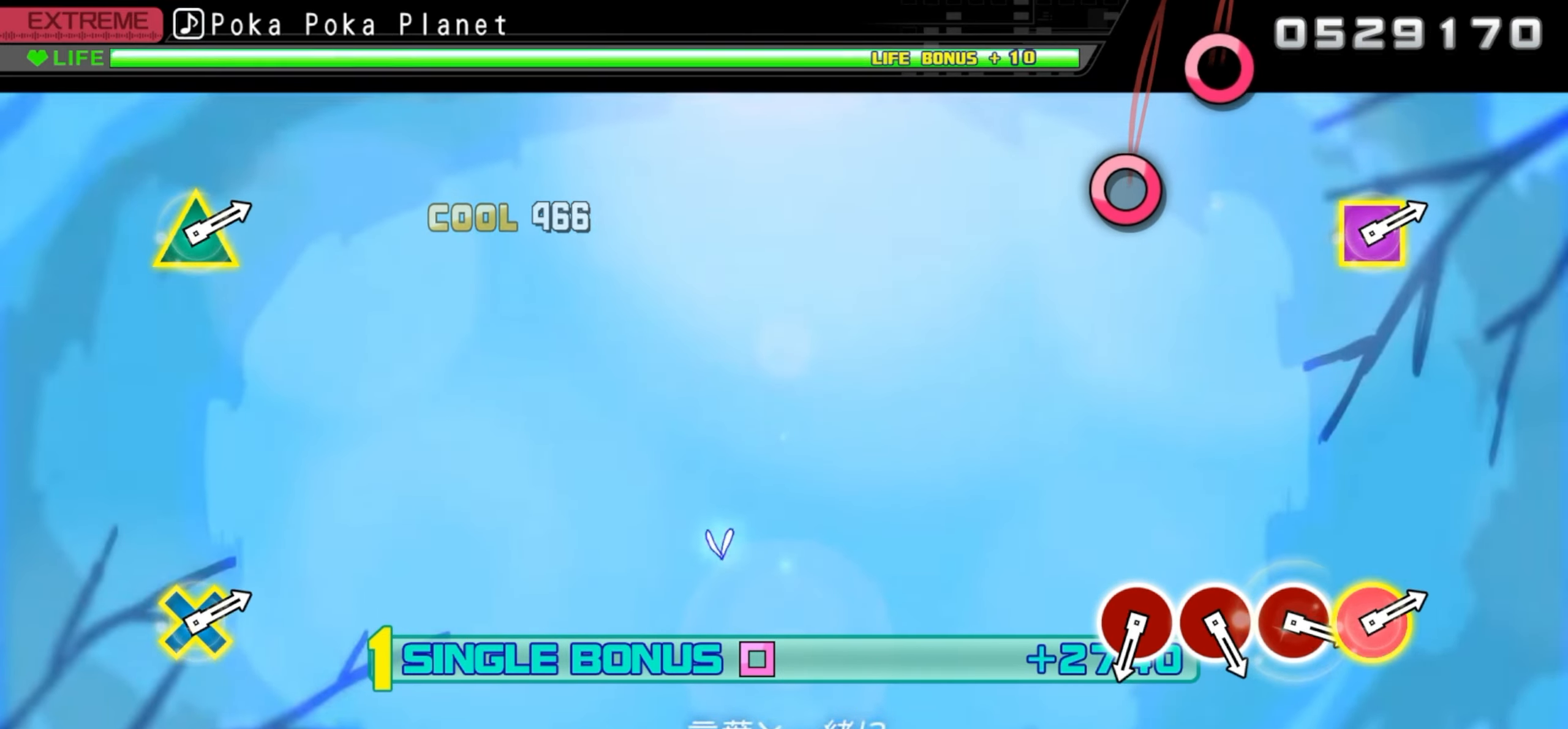
{"buttons": ["DPAD_LEFT"], "events": []}
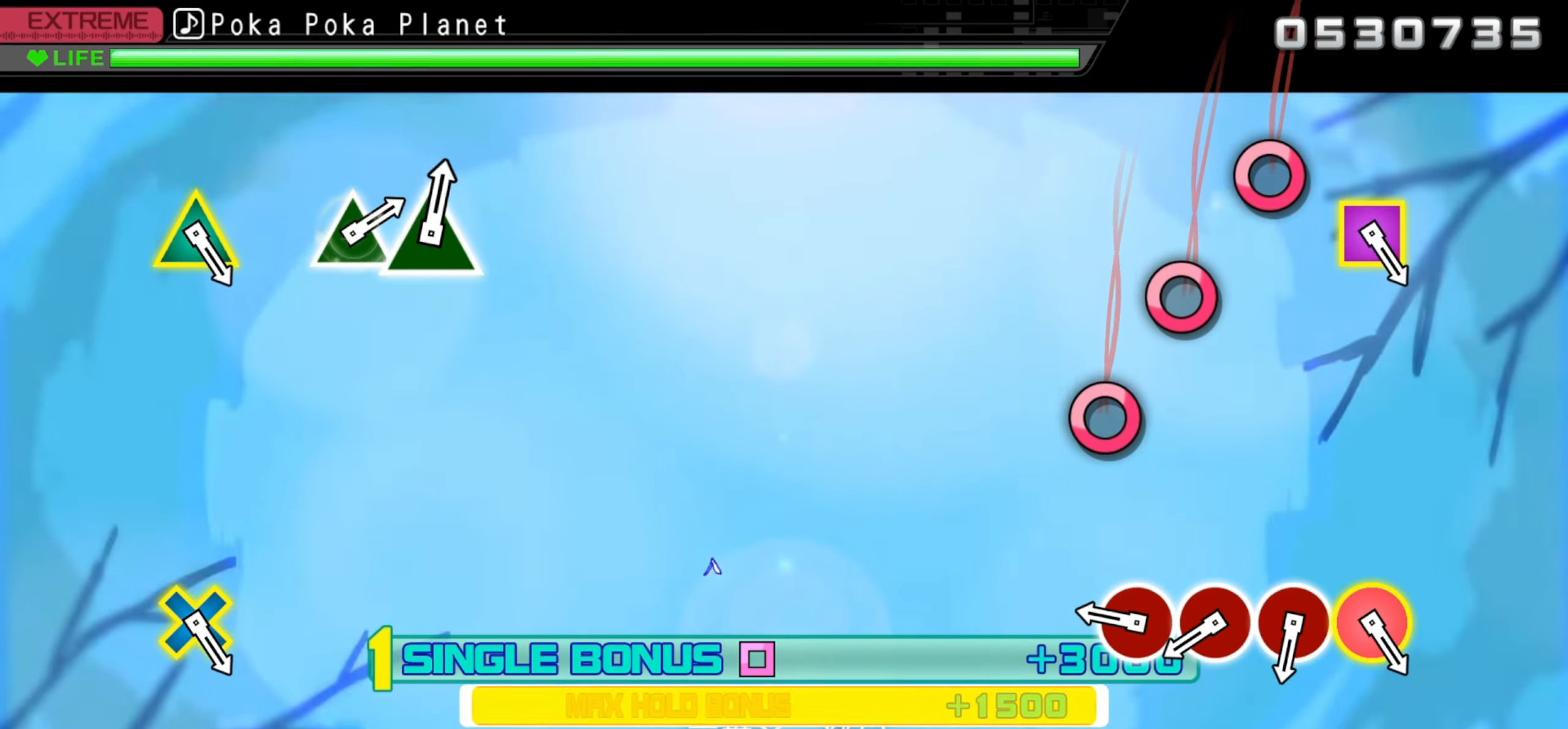
{"buttons": ["CIRCLE"], "events": [[250, "DPAD_LEFT", "up"], [417, "CIRCLE", "down"]]}
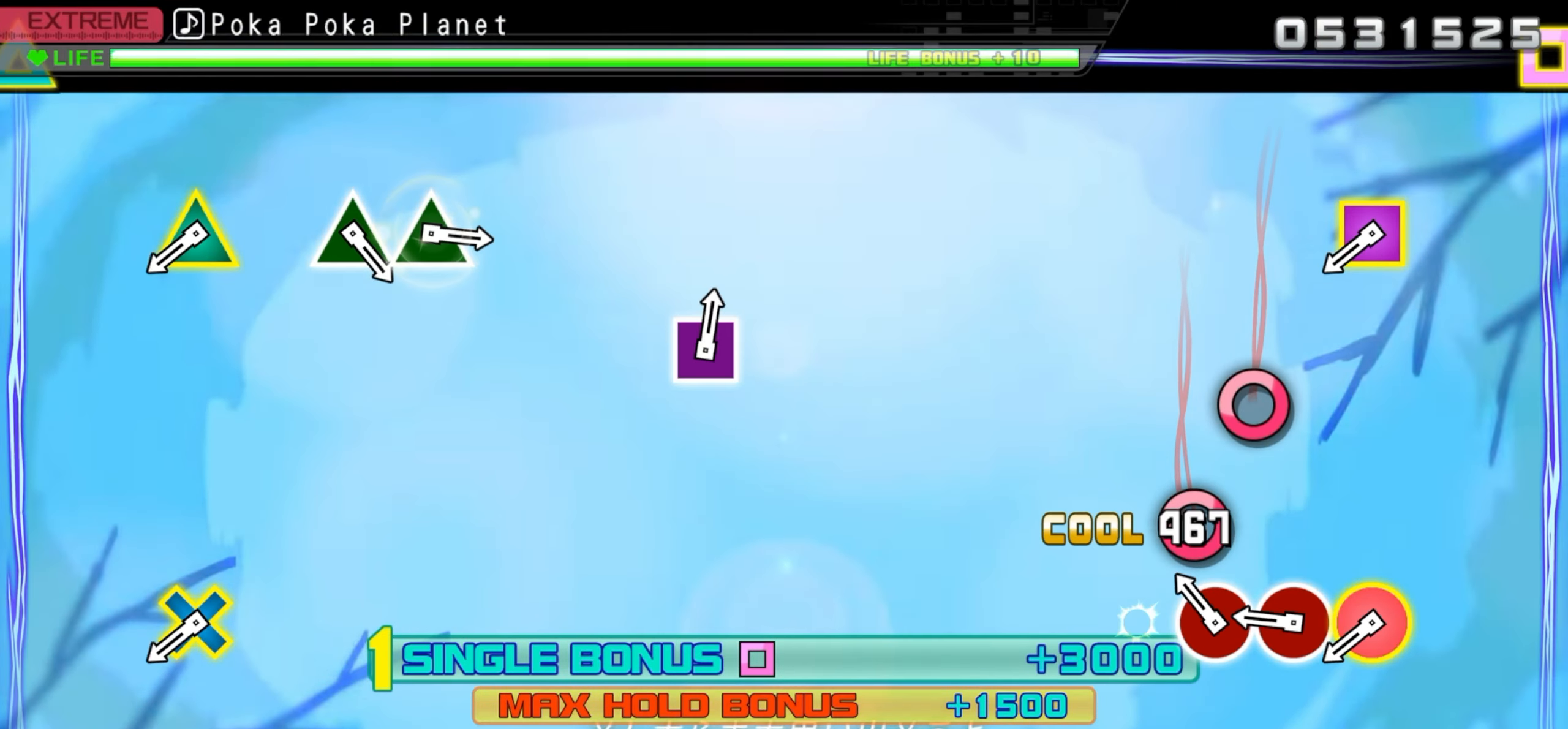
{"buttons": ["CIRCLE"], "events": [[50, "CIRCLE", "up"], [167, "CIRCLE", "down"], [317, "CIRCLE", "up"], [433, "CIRCLE", "down"]]}
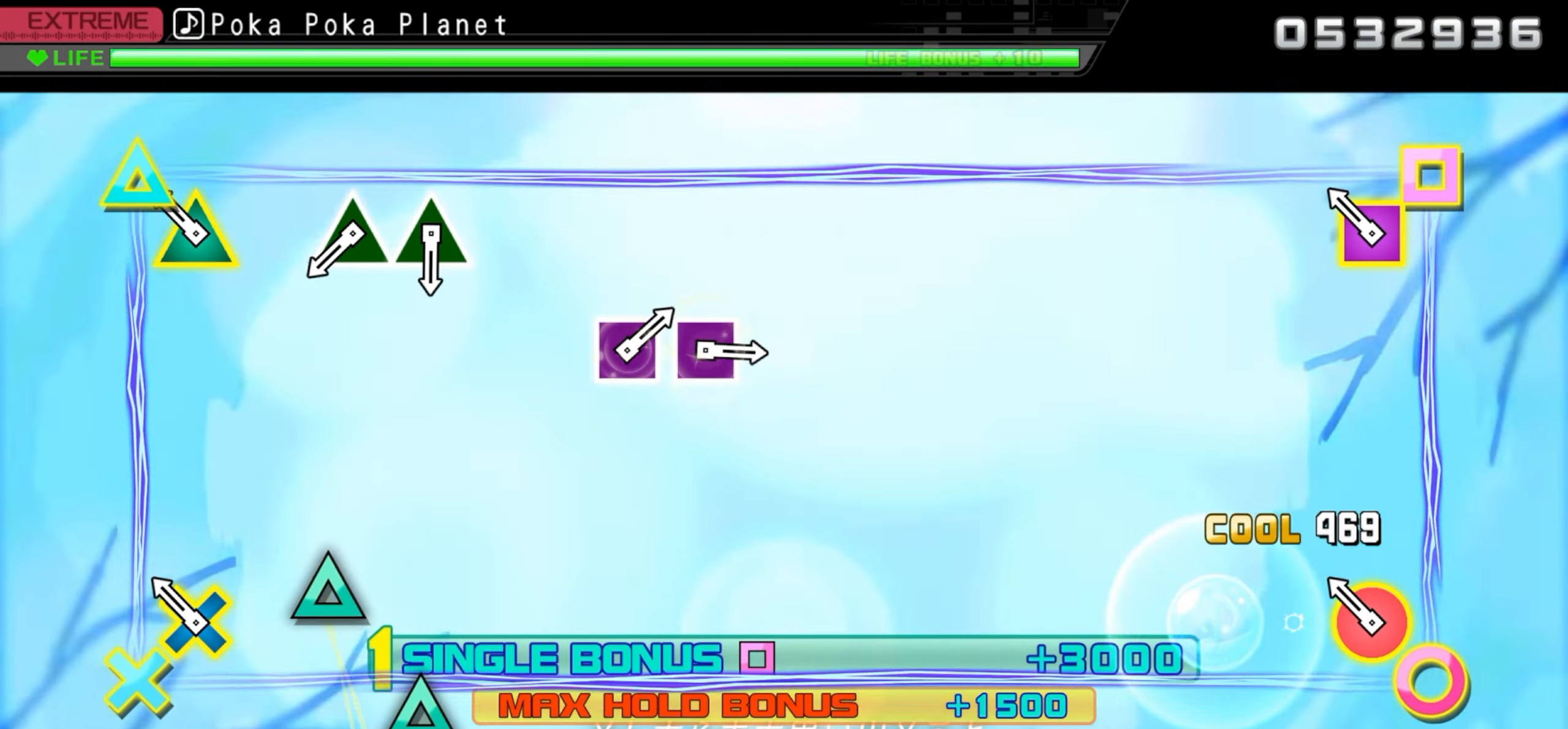
{"buttons": [], "events": [[67, "CIRCLE", "up"], [183, "CIRCLE", "down"], [183, "CROSS", "down"], [183, "DPAD_LEFT", "down"], [183, "DPAD_UP", "down"], [333, "CROSS", "up"], [333, "DPAD_LEFT", "up"], [333, "DPAD_UP", "up"], [350, "CIRCLE", "up"]]}
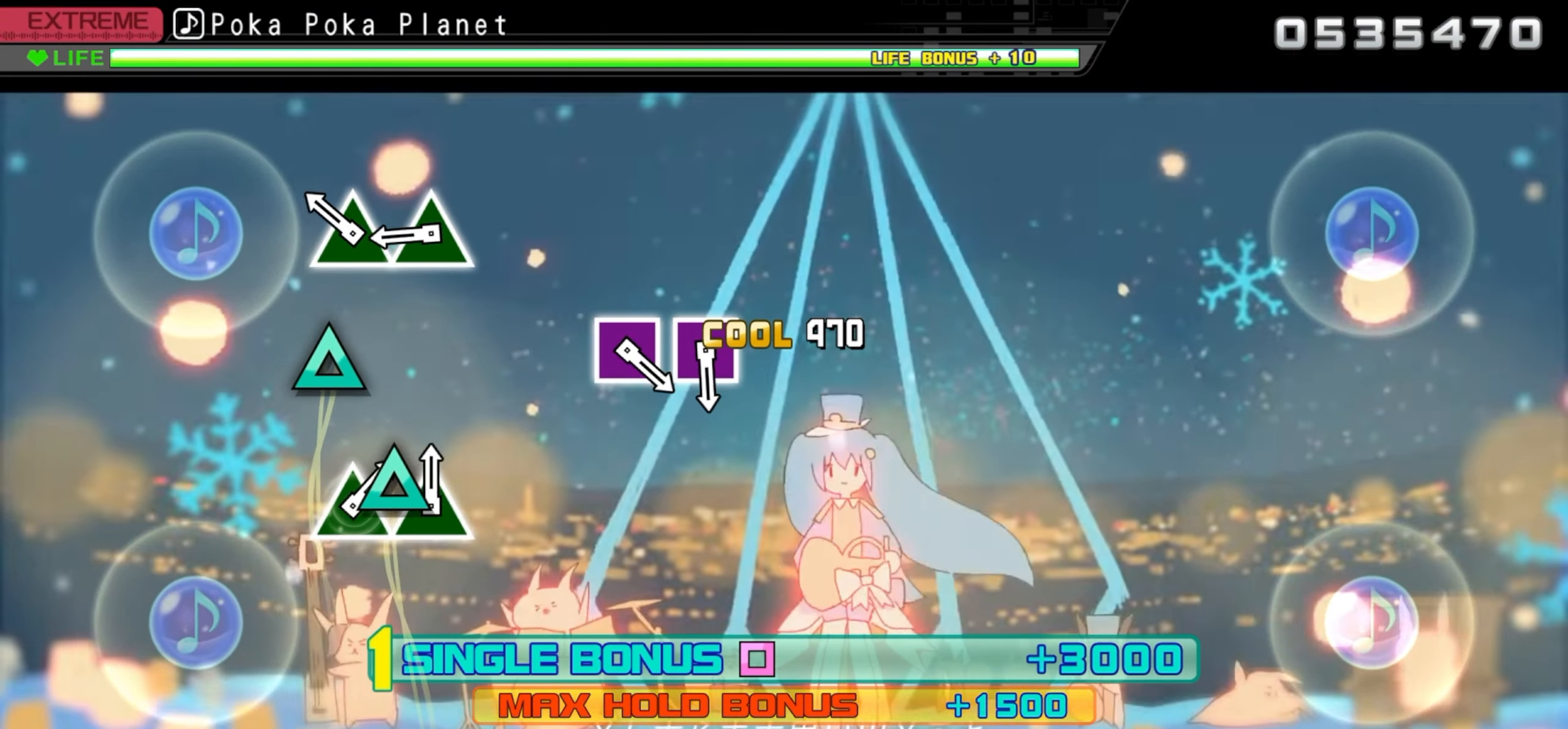
{"buttons": ["TRIANGLE"], "events": [[234, "TRIANGLE", "down"], [367, "TRIANGLE", "up"], [484, "TRIANGLE", "down"]]}
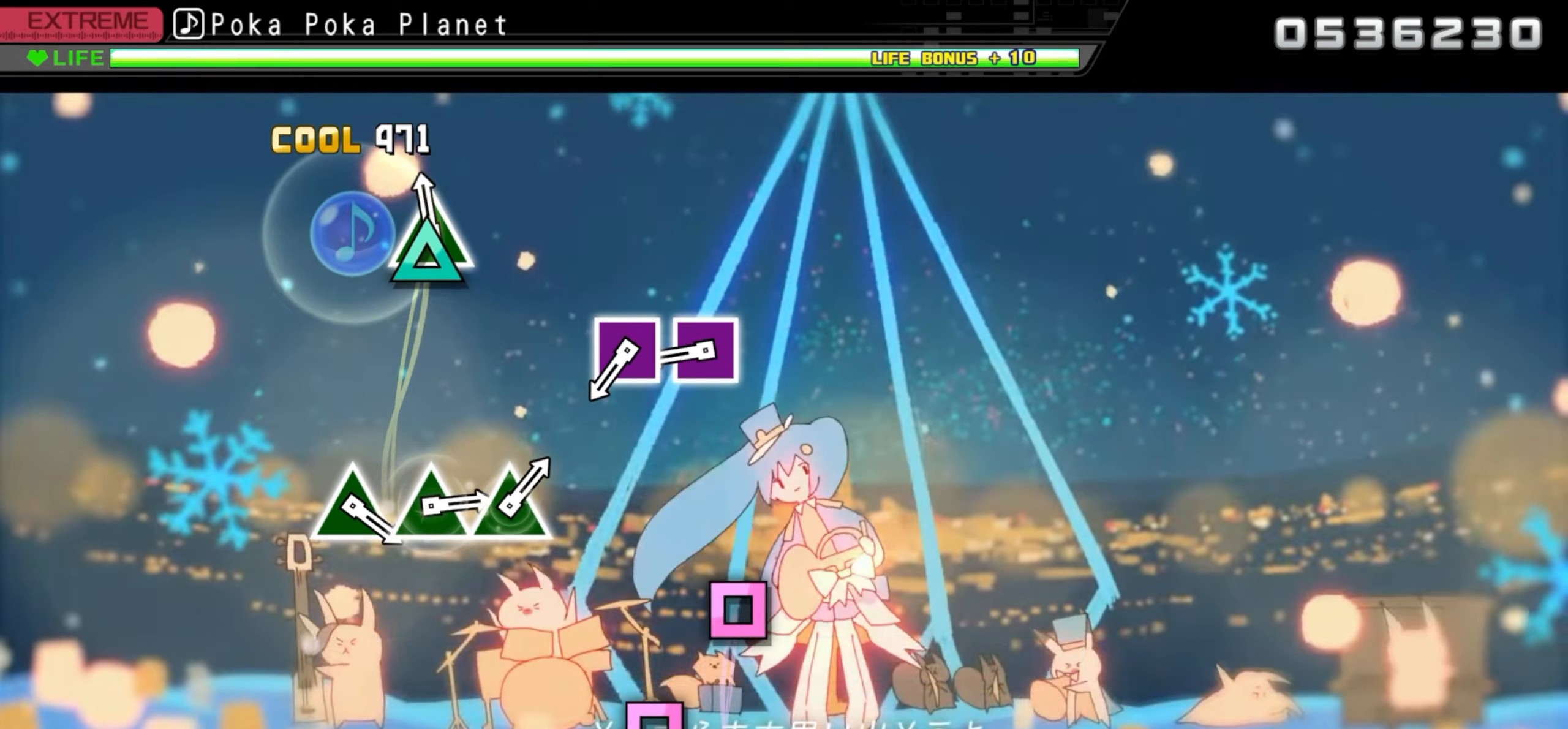
{"buttons": [], "events": [[134, "TRIANGLE", "up"]]}
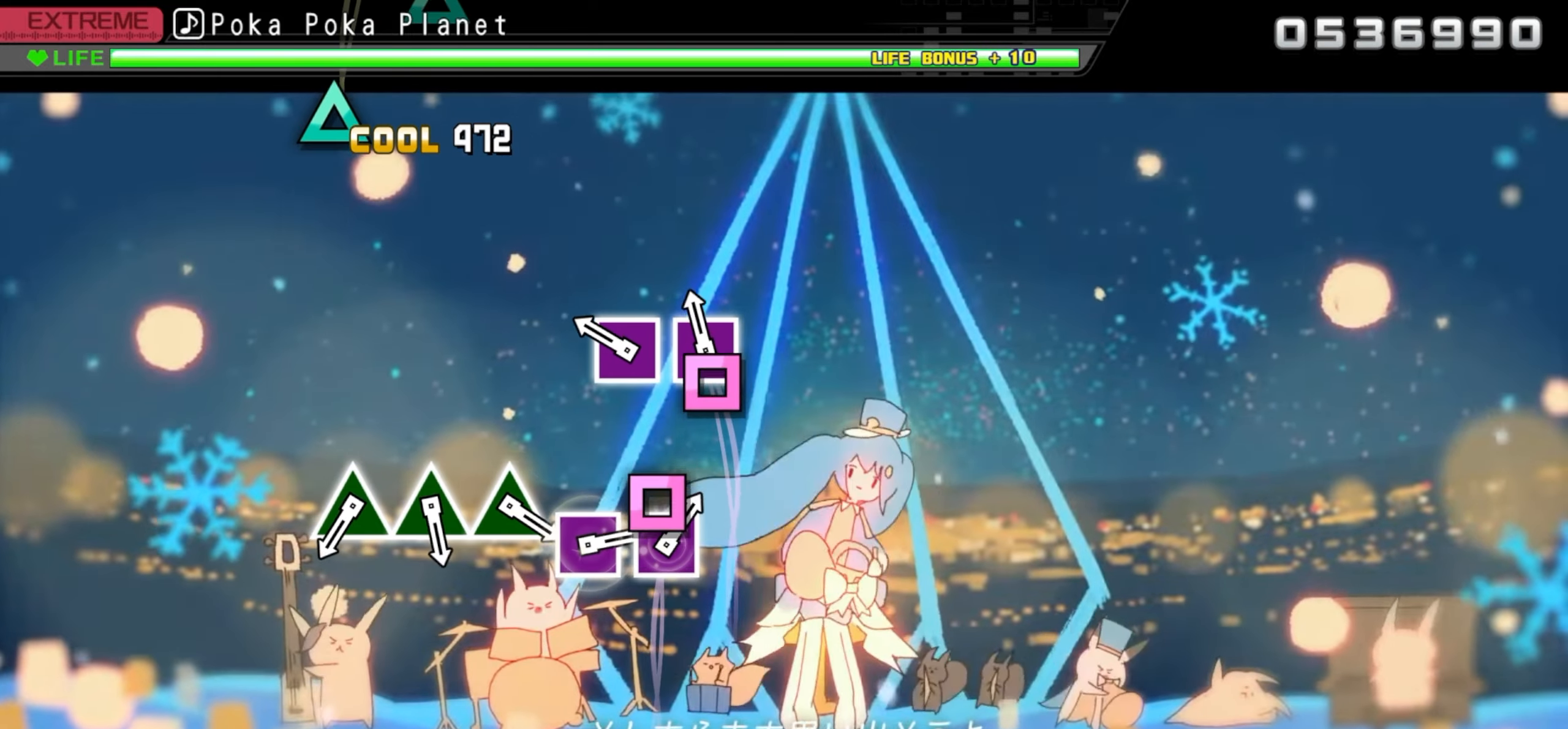
{"buttons": [], "events": [[17, "SQUARE", "down"], [167, "SQUARE", "up"], [284, "SQUARE", "down"], [450, "SQUARE", "up"]]}
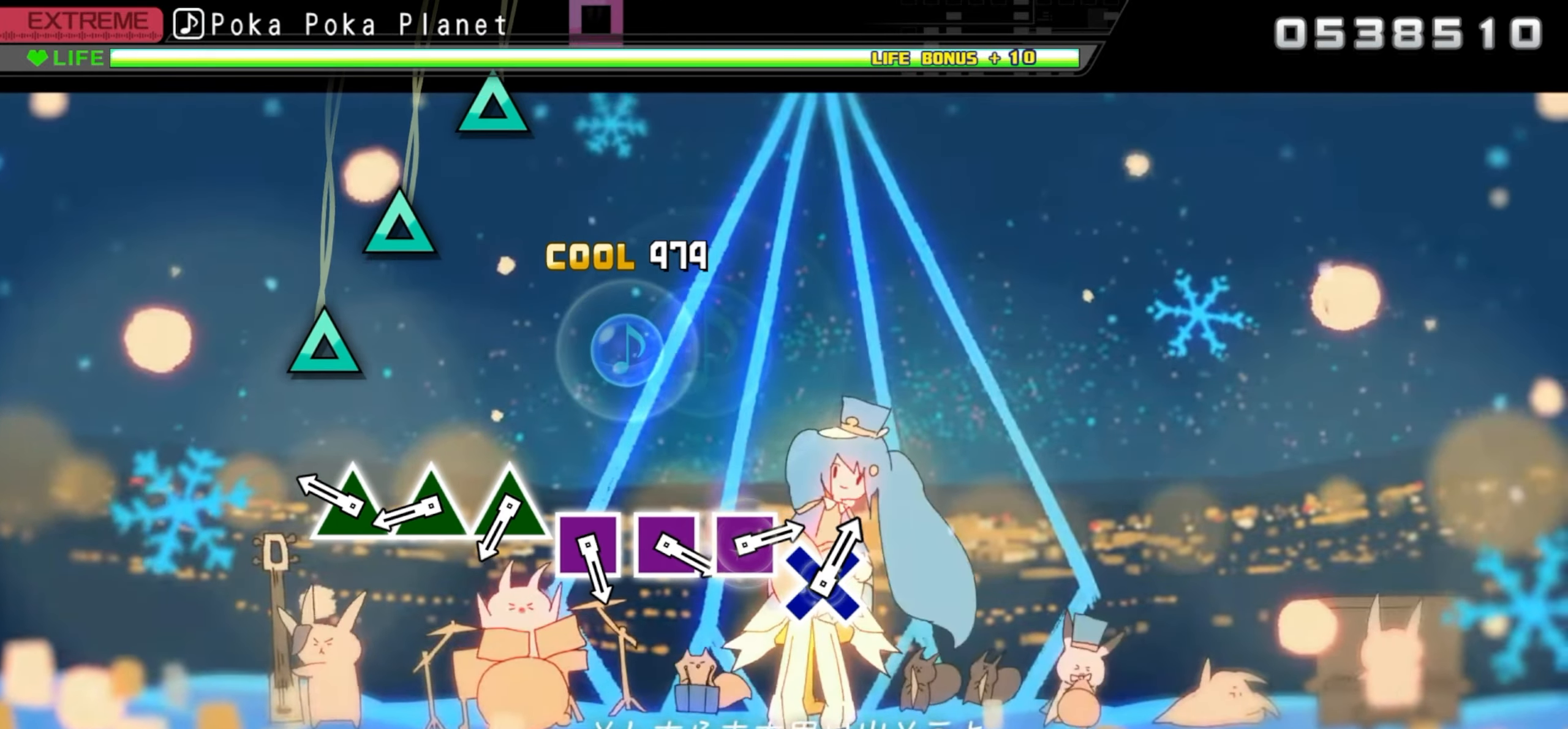
{"buttons": [], "events": [[317, "TRIANGLE", "down"], [450, "TRIANGLE", "up"]]}
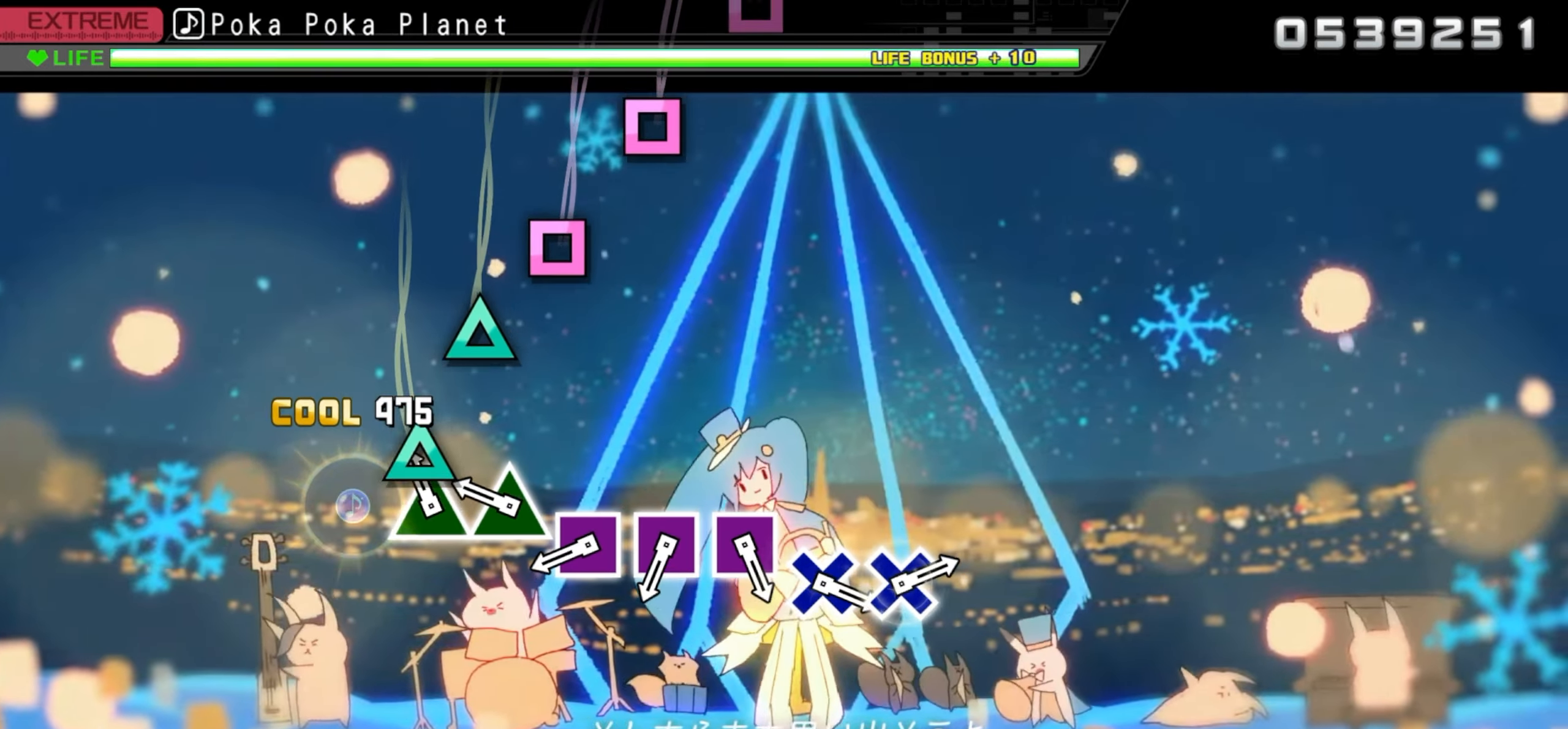
{"buttons": [], "events": [[67, "TRIANGLE", "down"], [217, "TRIANGLE", "up"], [334, "TRIANGLE", "down"], [500, "TRIANGLE", "up"]]}
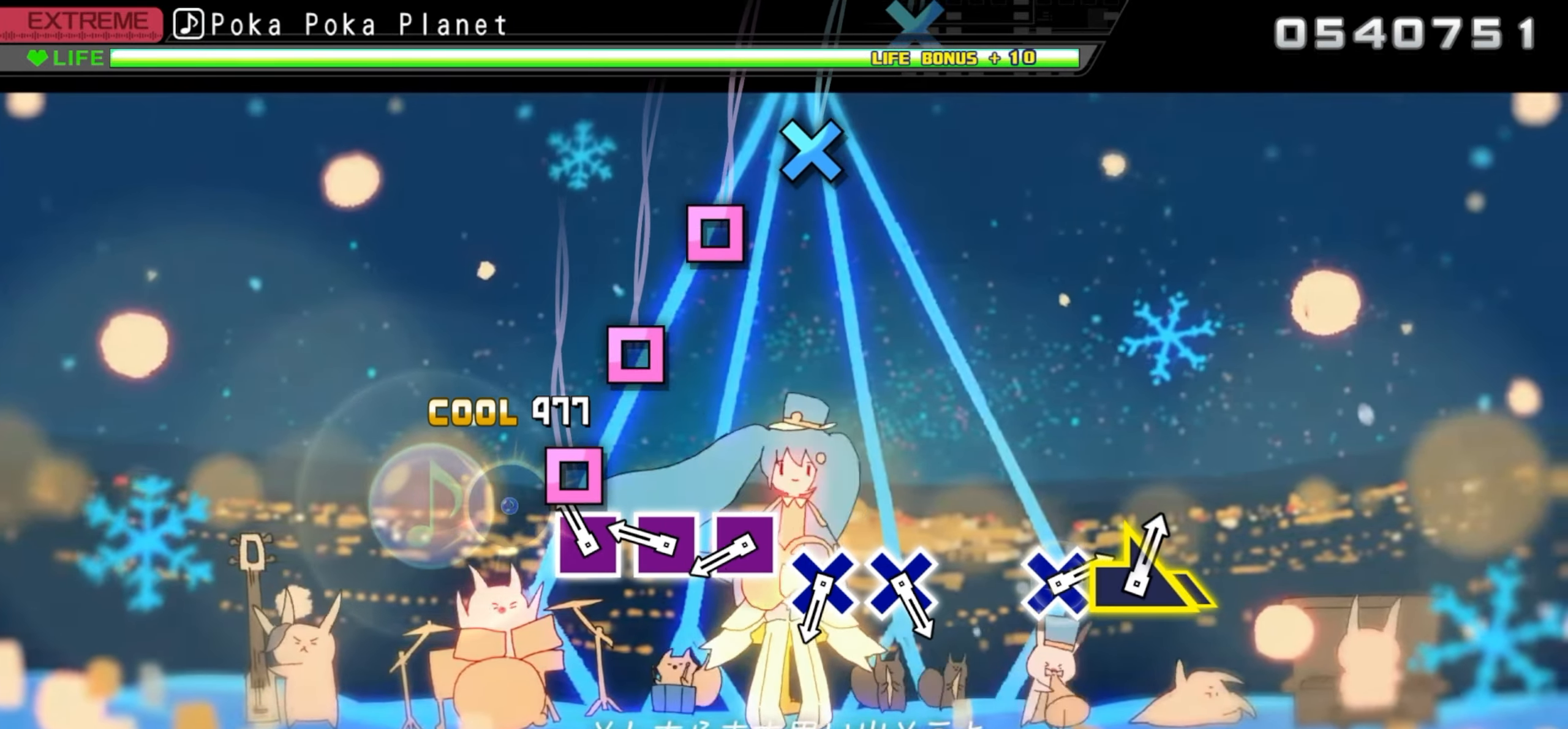
{"buttons": ["SQUARE"], "events": [[100, "SQUARE", "down"], [267, "SQUARE", "up"], [367, "SQUARE", "down"]]}
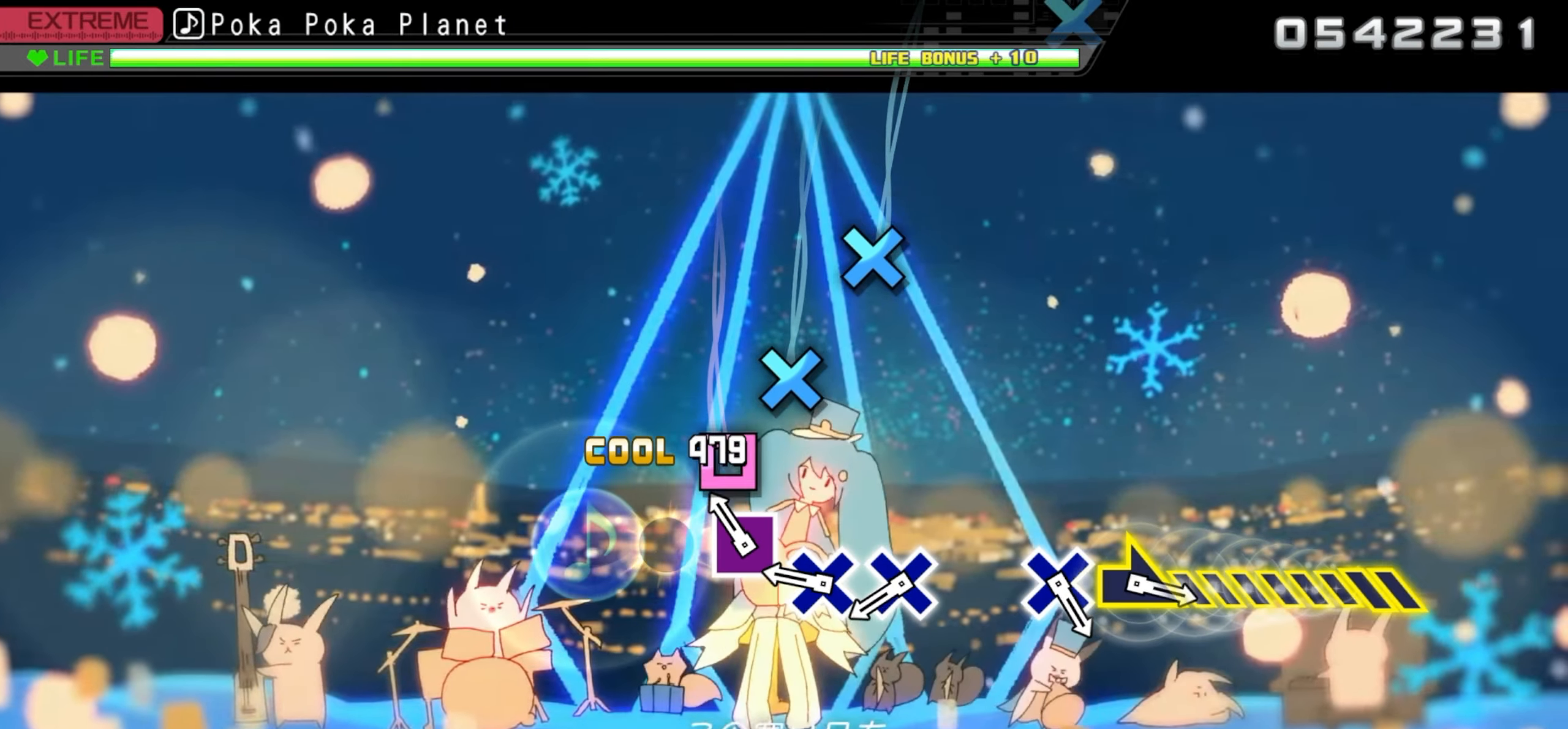
{"buttons": ["CROSS"], "events": [[50, "SQUARE", "up"], [134, "SQUARE", "down"], [267, "SQUARE", "up"], [384, "CROSS", "down"]]}
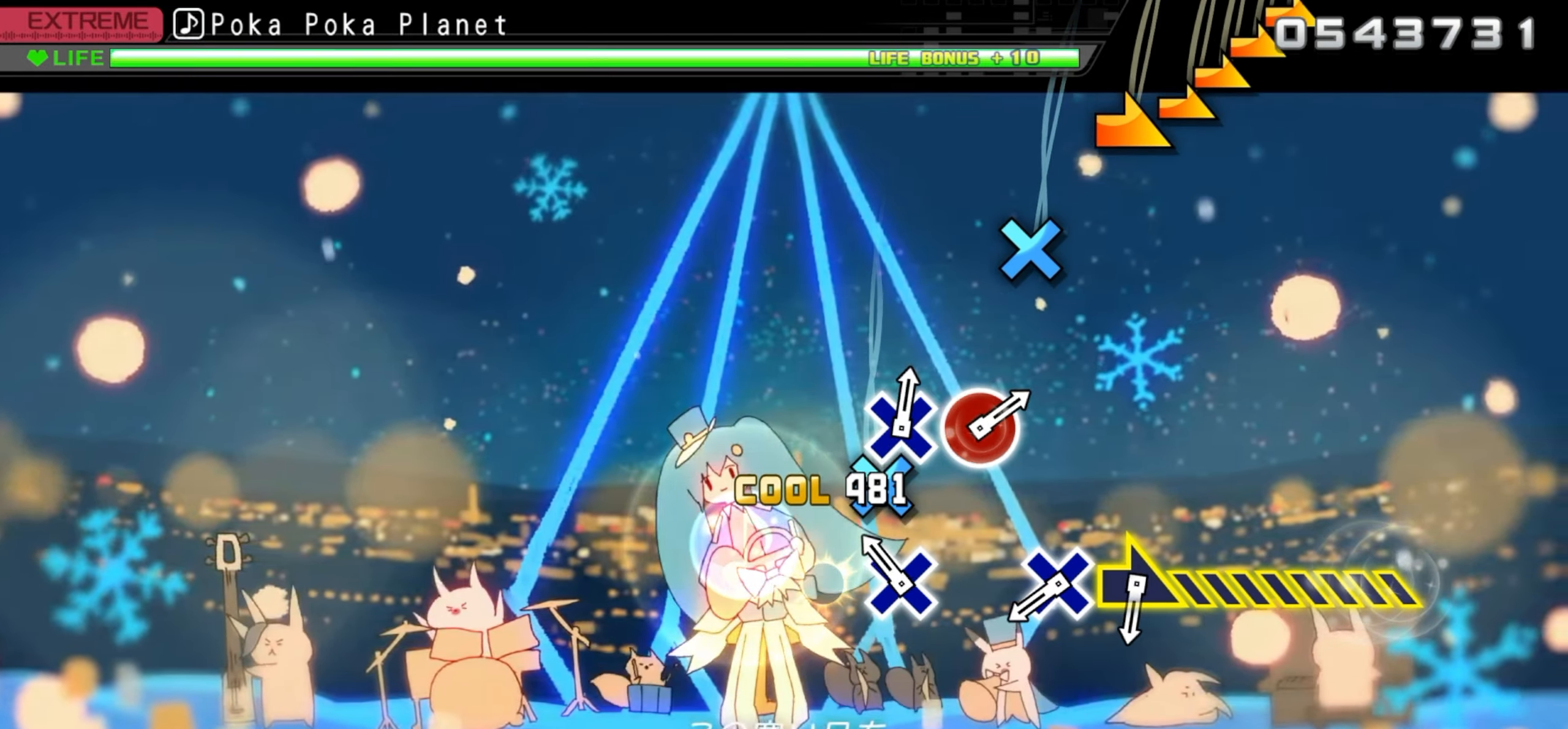
{"buttons": [], "events": [[34, "CROSS", "up"], [150, "CROSS", "down"], [317, "CROSS", "up"]]}
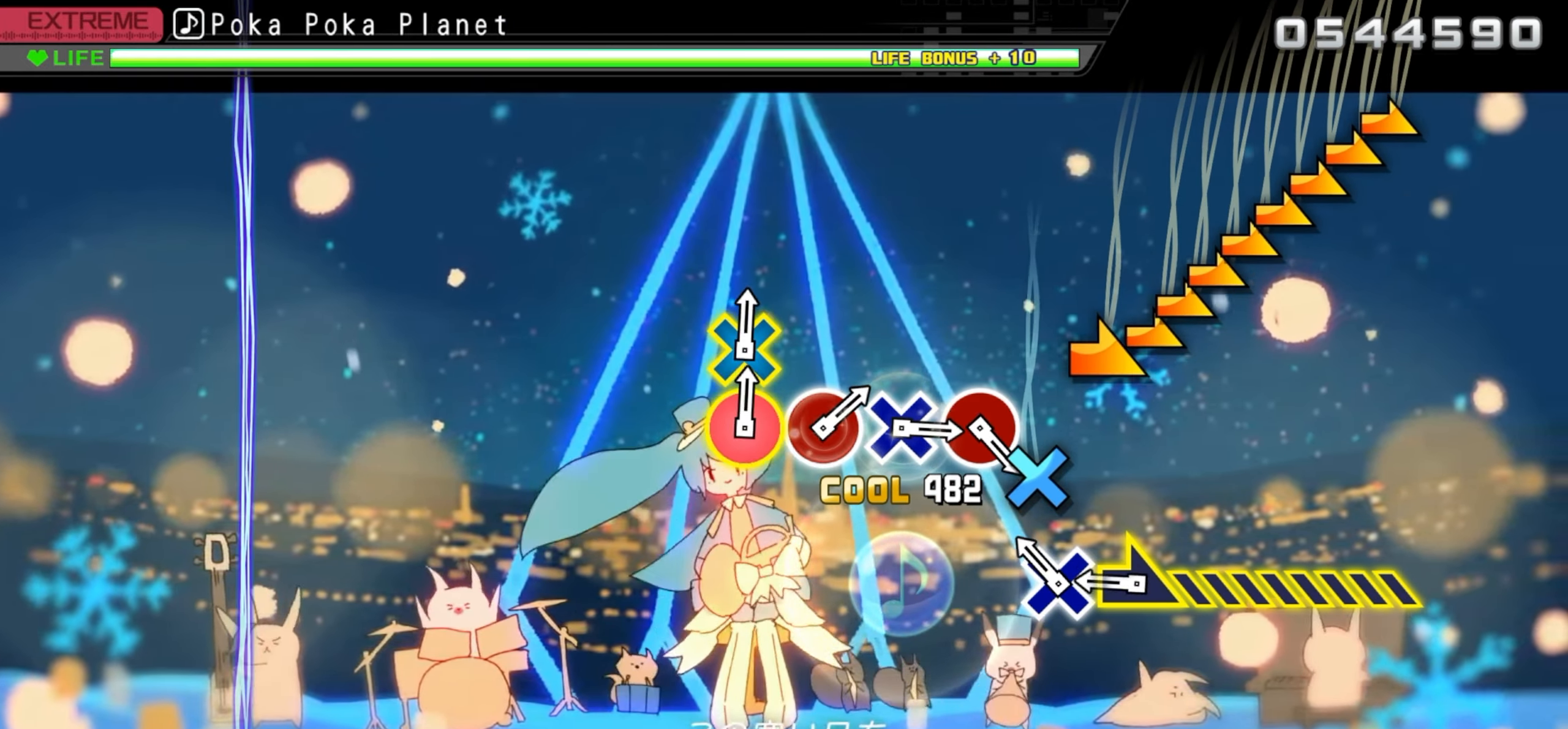
{"buttons": ["R1"], "events": [[200, "CROSS", "down"], [300, "CROSS", "up"], [467, "R1", "down"]]}
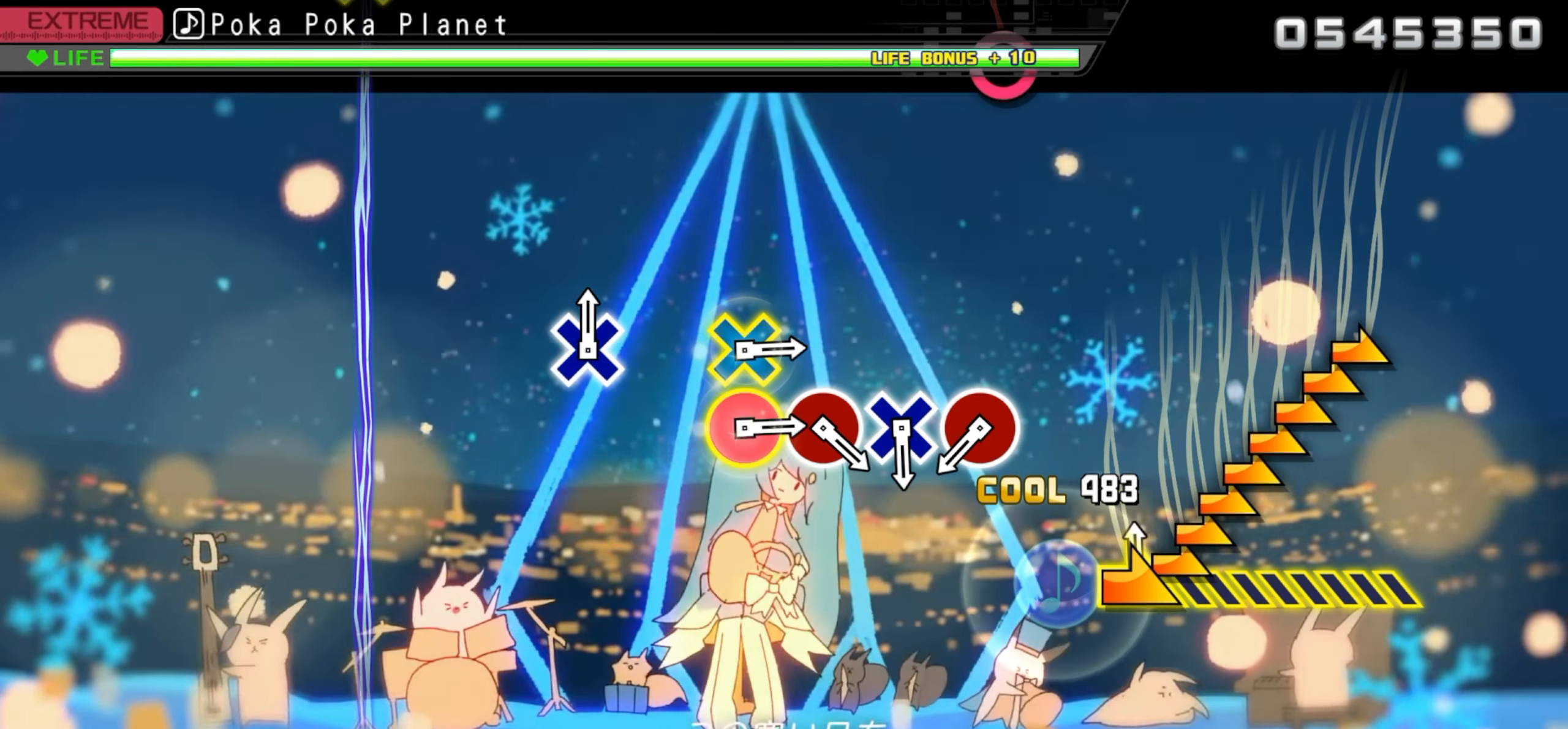
{"buttons": [], "events": [[350, "R1", "up"]]}
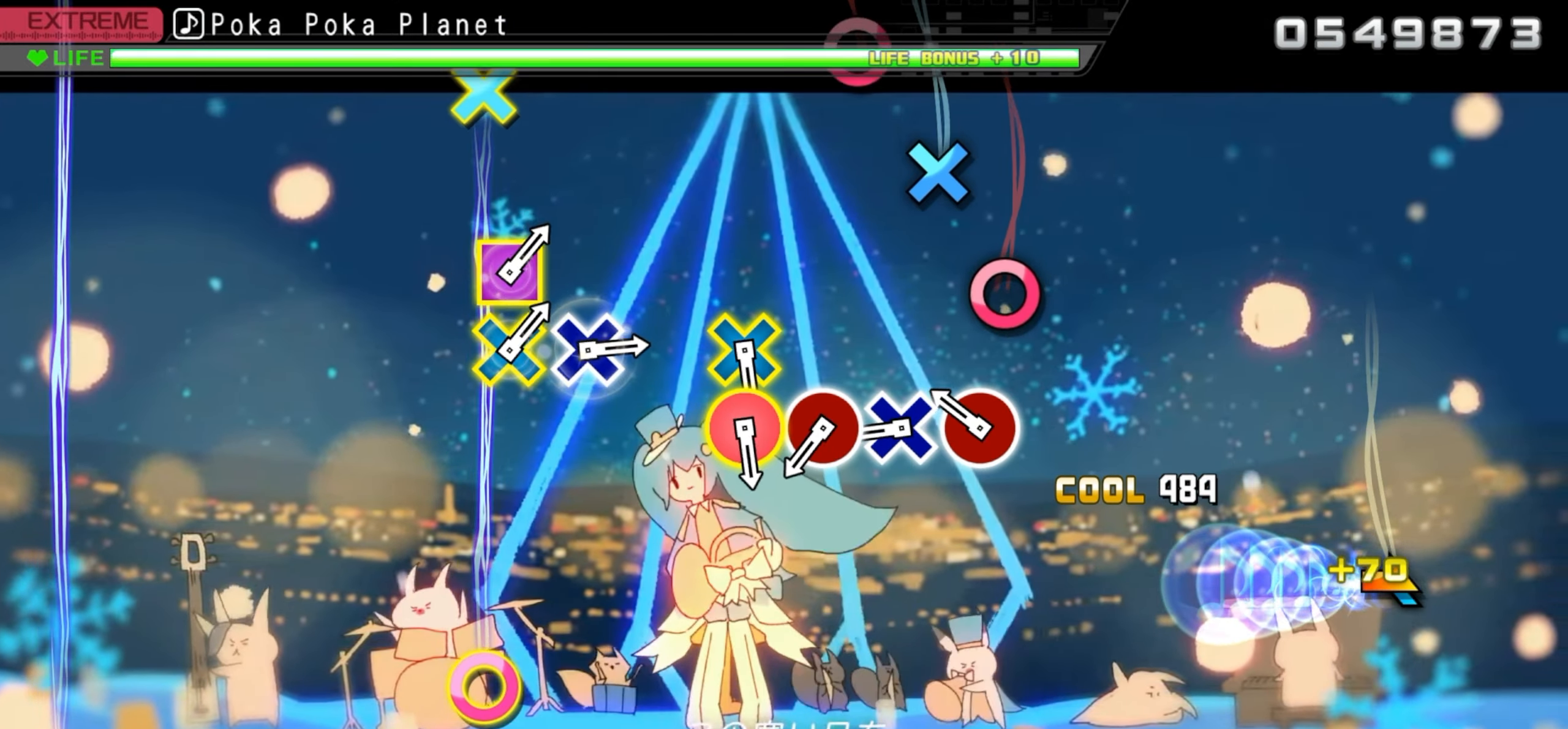
{"buttons": [], "events": [[283, "CIRCLE", "down"], [416, "CIRCLE", "up"]]}
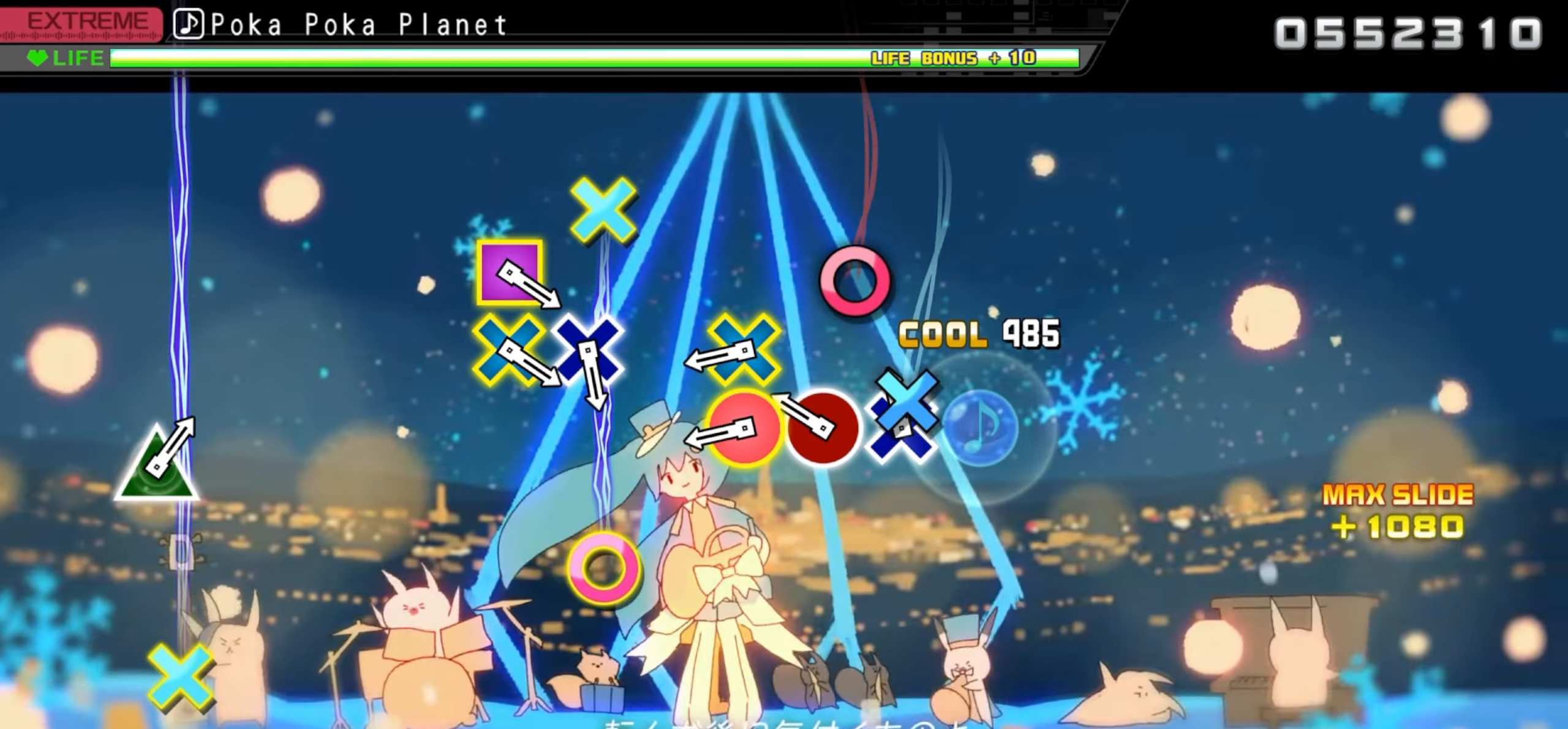
{"buttons": [], "events": [[16, "CROSS", "down"], [166, "CROSS", "up"], [283, "CIRCLE", "down"], [433, "CIRCLE", "up"]]}
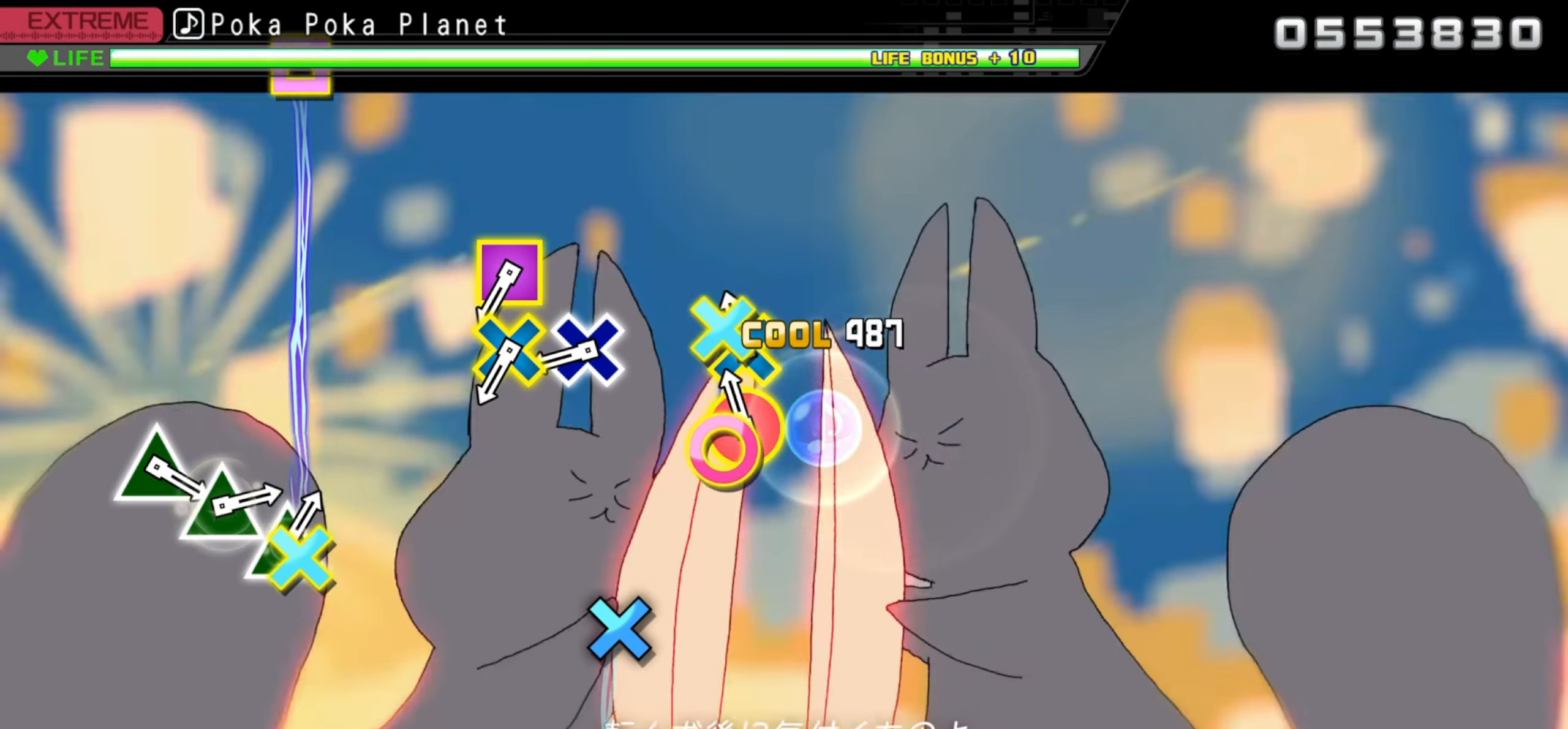
{"buttons": [], "events": [[50, "CIRCLE", "down"], [50, "CROSS", "down"], [216, "CIRCLE", "up"], [216, "CROSS", "up"]]}